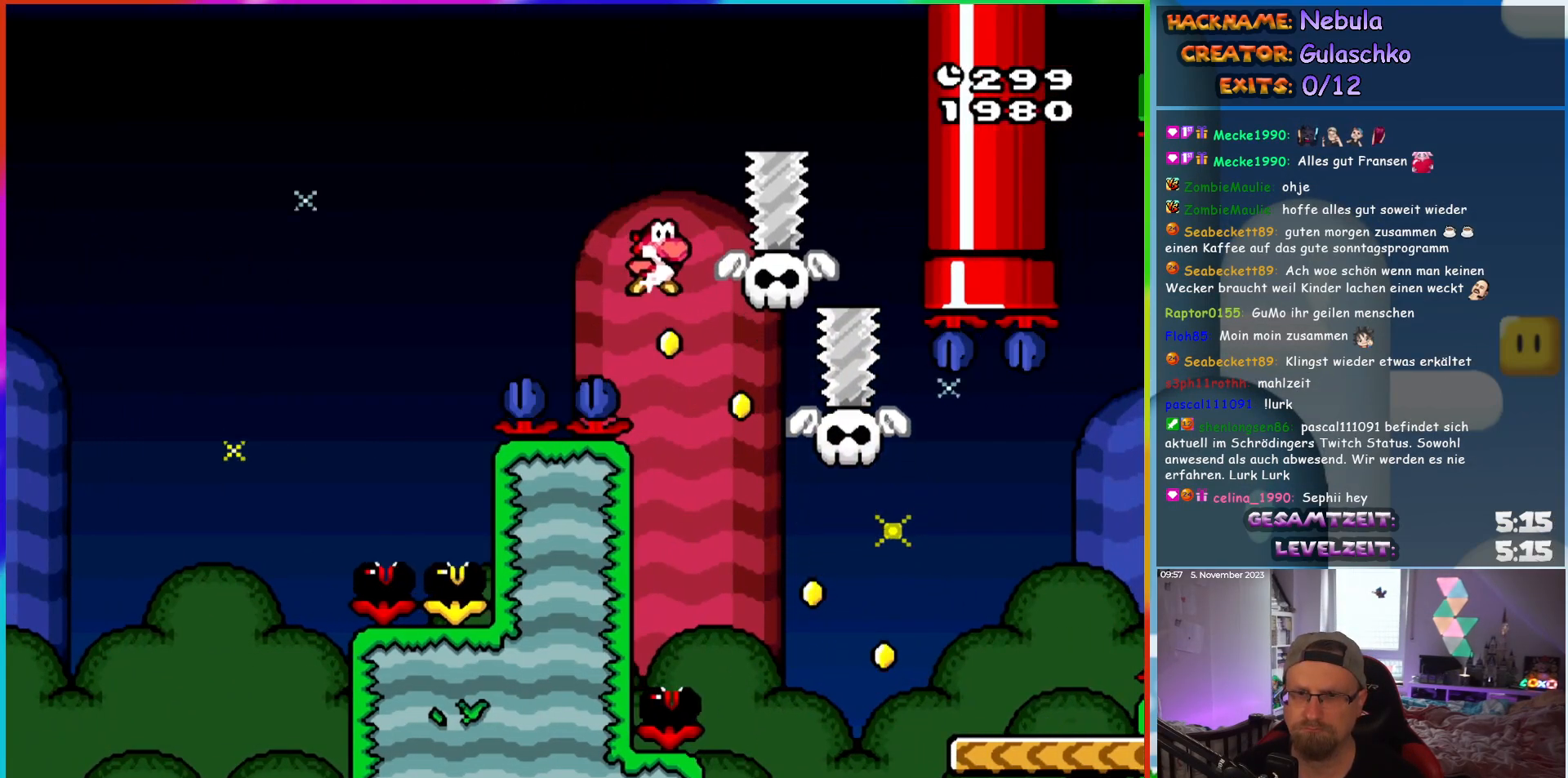
Gameplay with a controller (Nintendo layout); each line is a JSON object with the inputs held at the frame after it (dt_ms = milliseconds from this image to that frame). "events" lists button and stick changes between this image and that frame as [ms after this image, input, new state], when the widget could be followed in between. Not read: A B L3 R3 X Y.
{"dt_ms": 500, "buttons": ["DPAD_RIGHT"], "events": []}
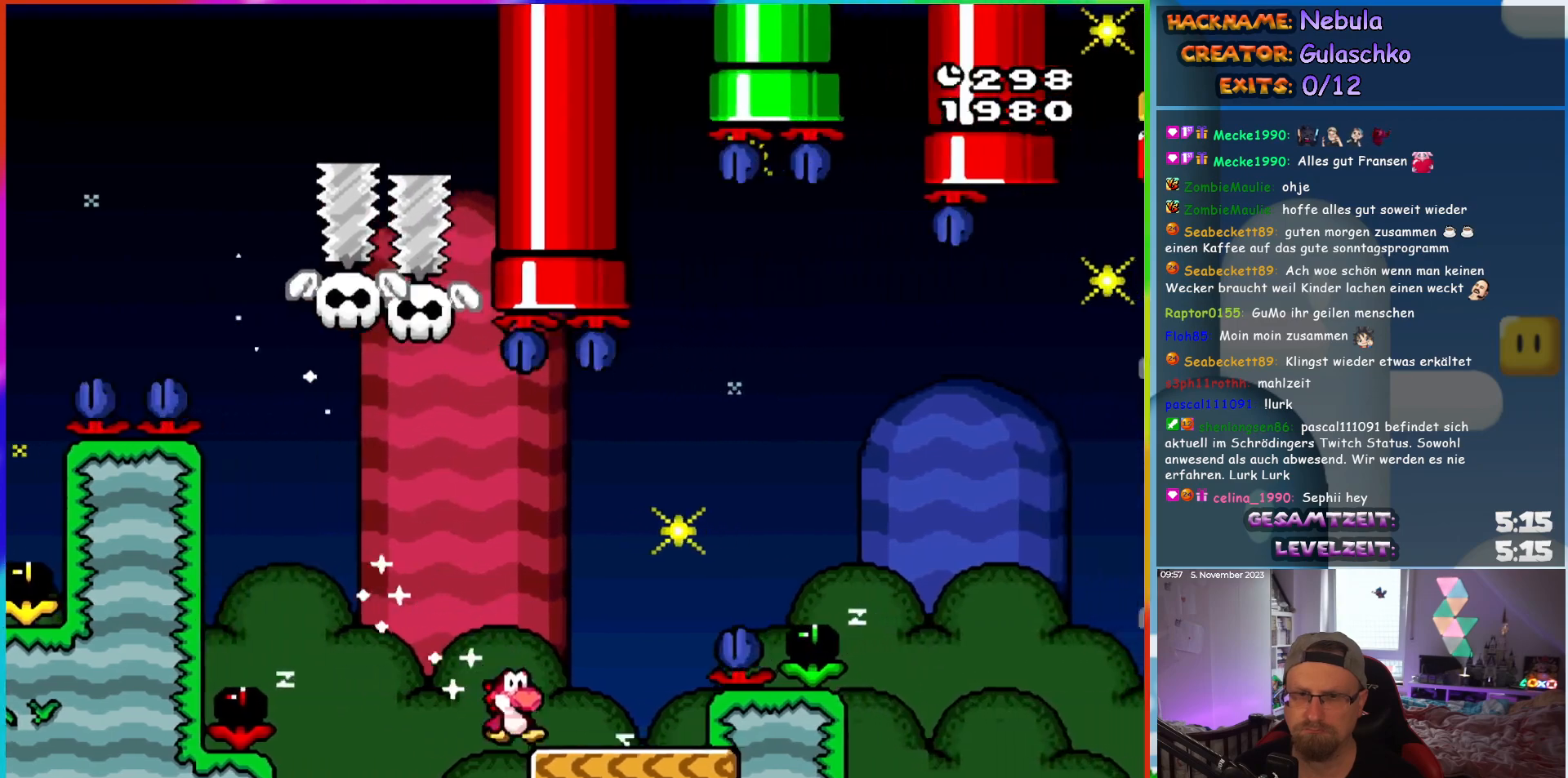
{"dt_ms": 500, "buttons": ["DPAD_RIGHT"], "events": []}
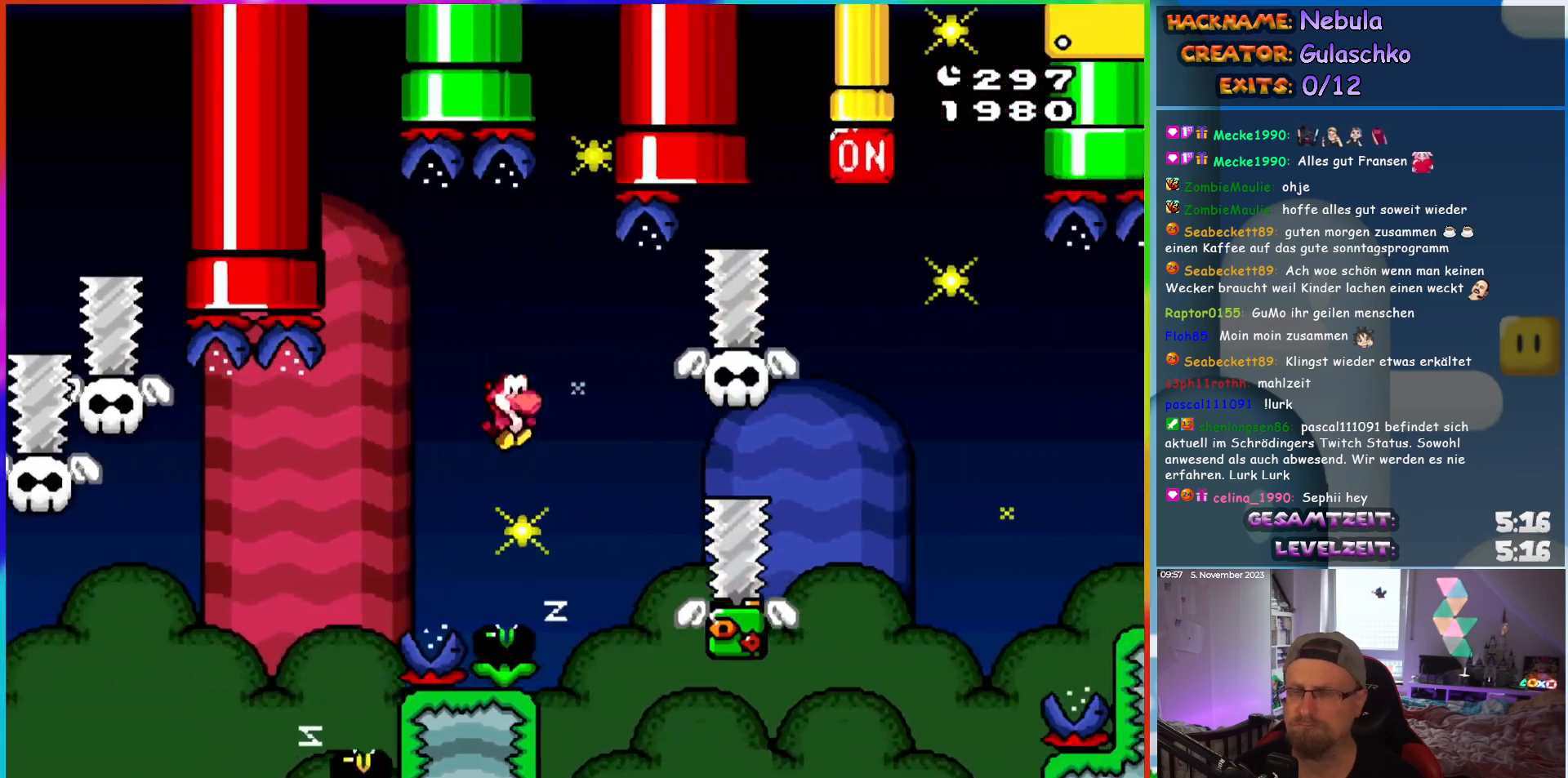
{"dt_ms": 500, "buttons": [], "events": [[67, "DPAD_RIGHT", "up"]]}
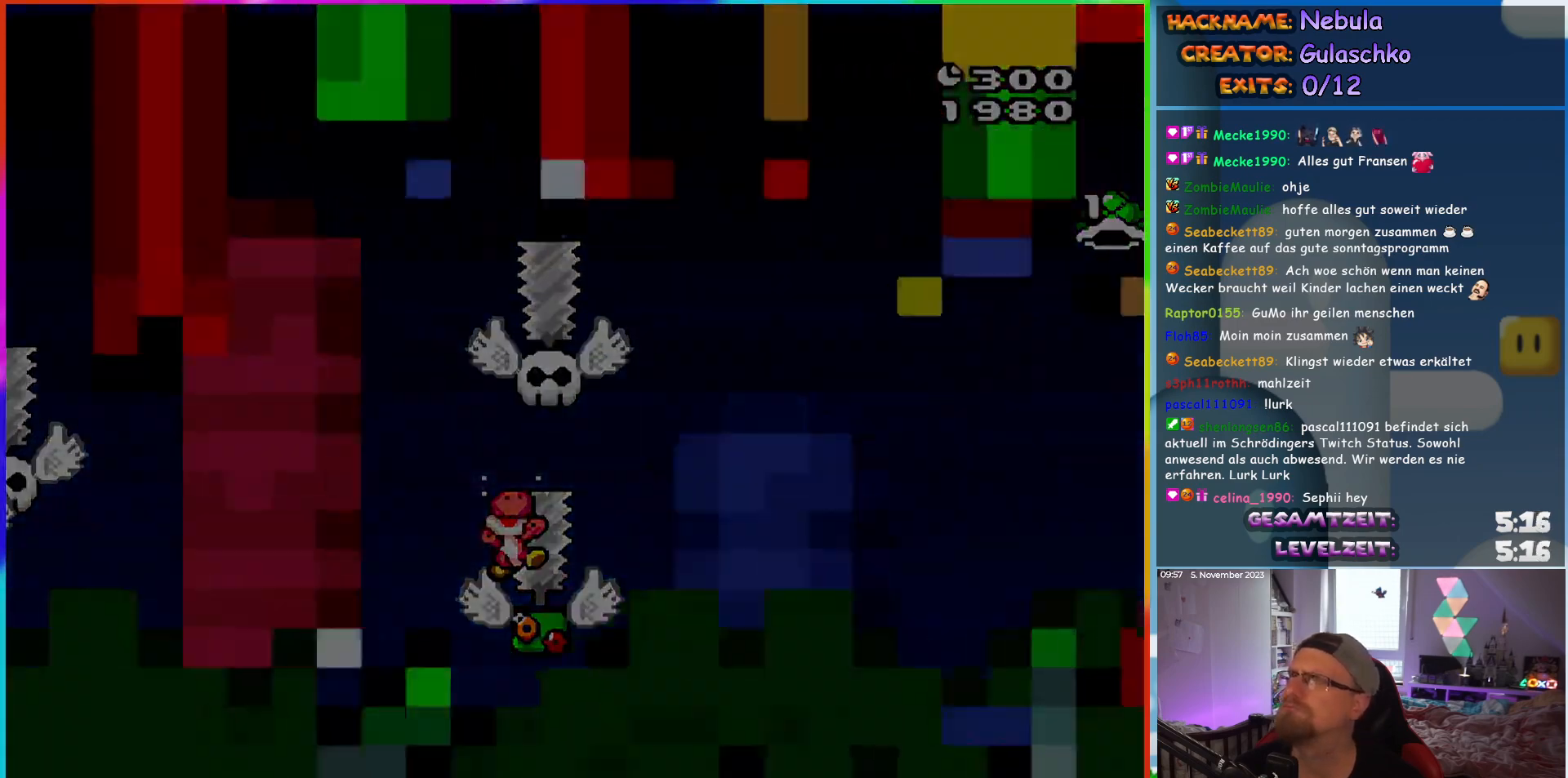
{"dt_ms": 500, "buttons": [], "events": []}
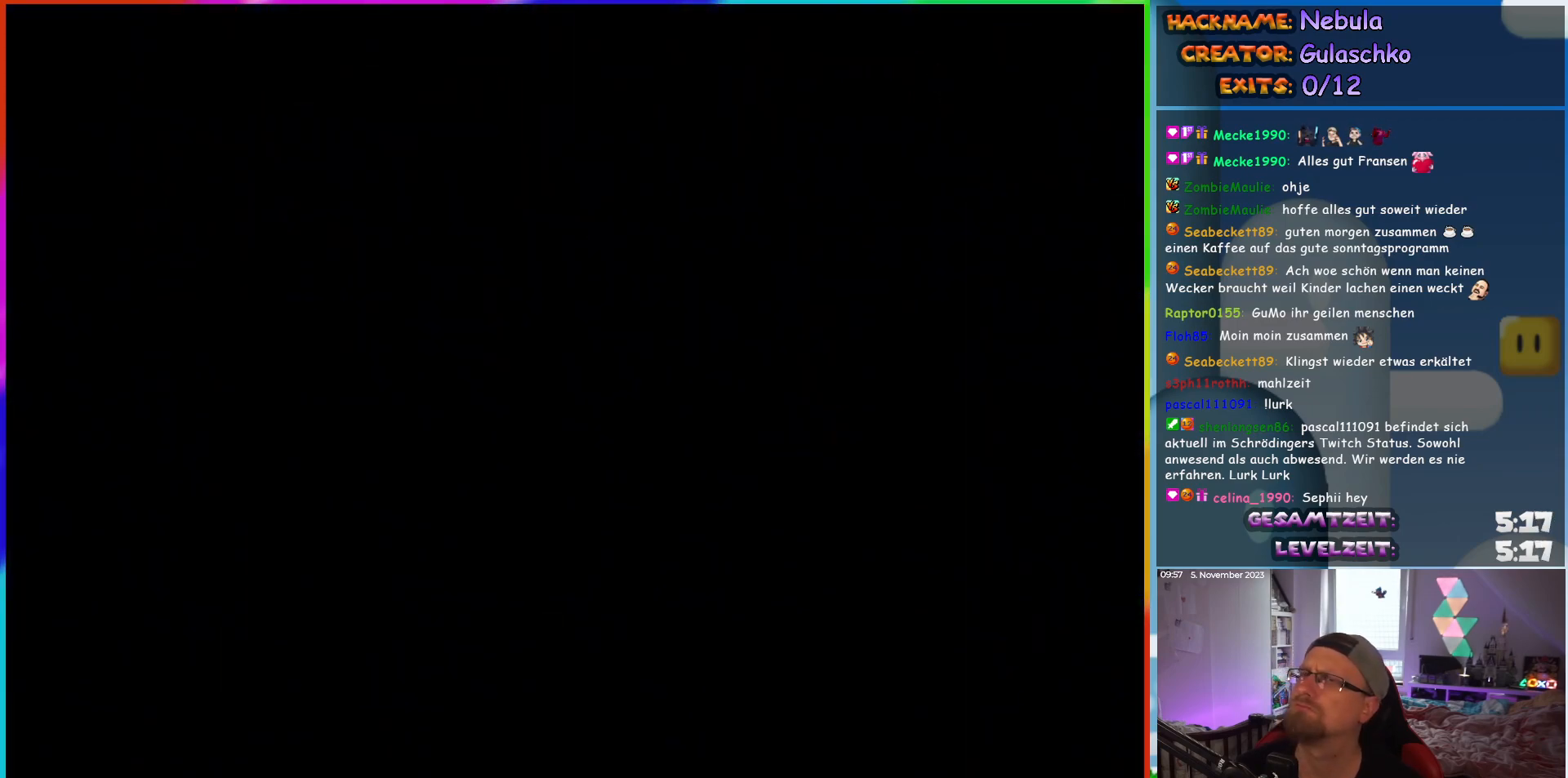
{"dt_ms": 500, "buttons": [], "events": []}
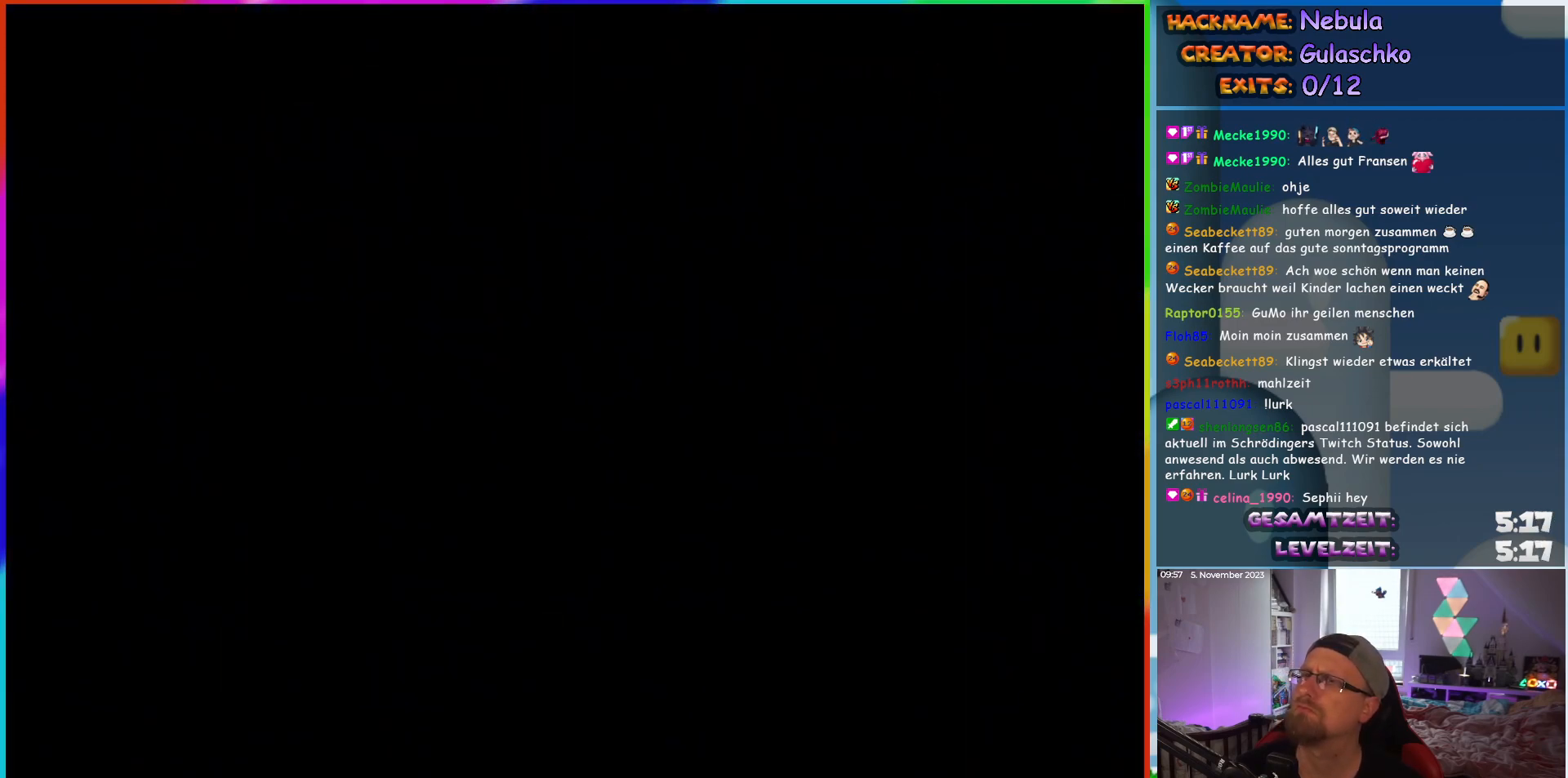
{"dt_ms": 500, "buttons": [], "events": []}
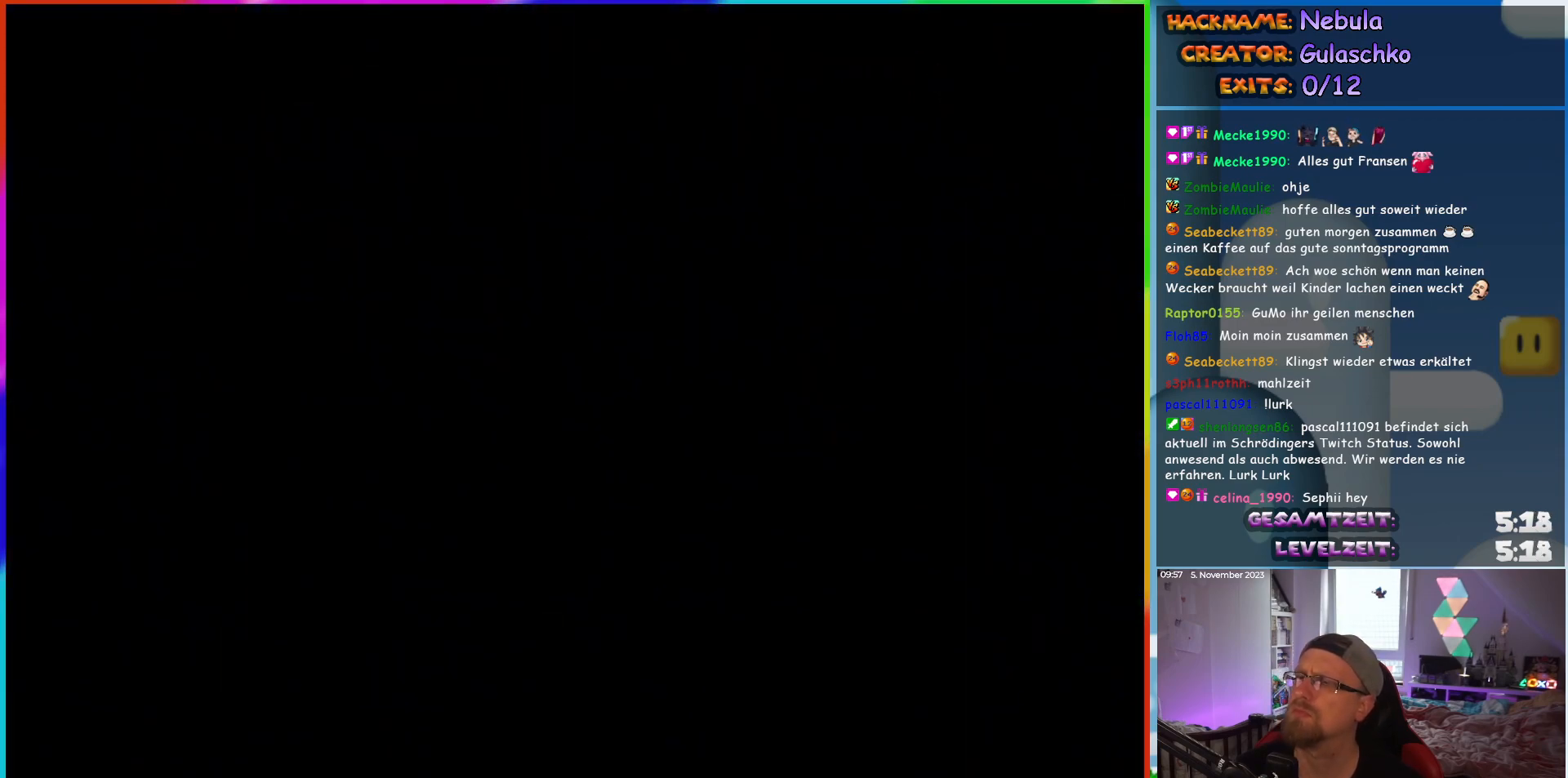
{"dt_ms": 500, "buttons": [], "events": []}
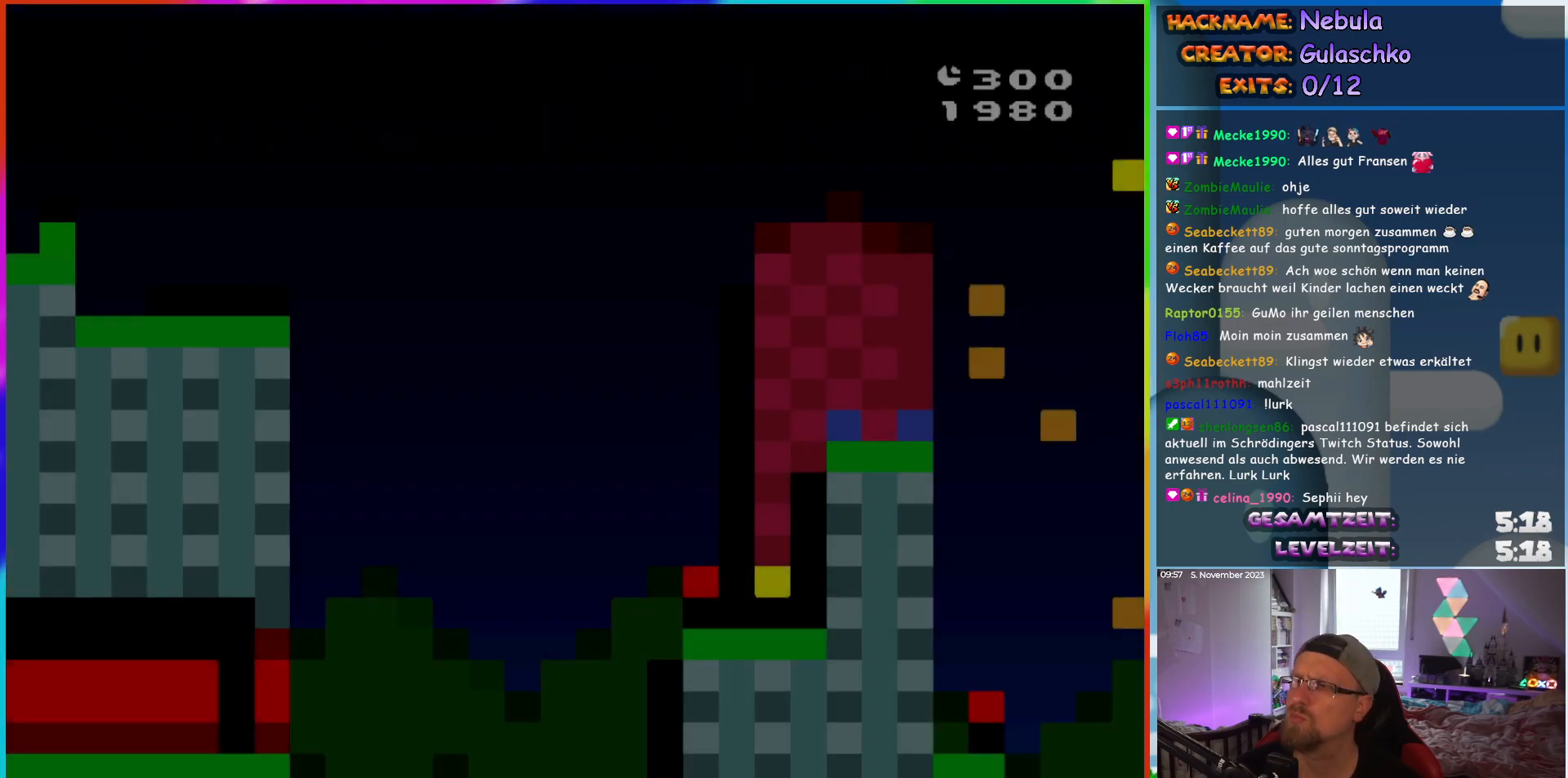
{"dt_ms": 500, "buttons": [], "events": []}
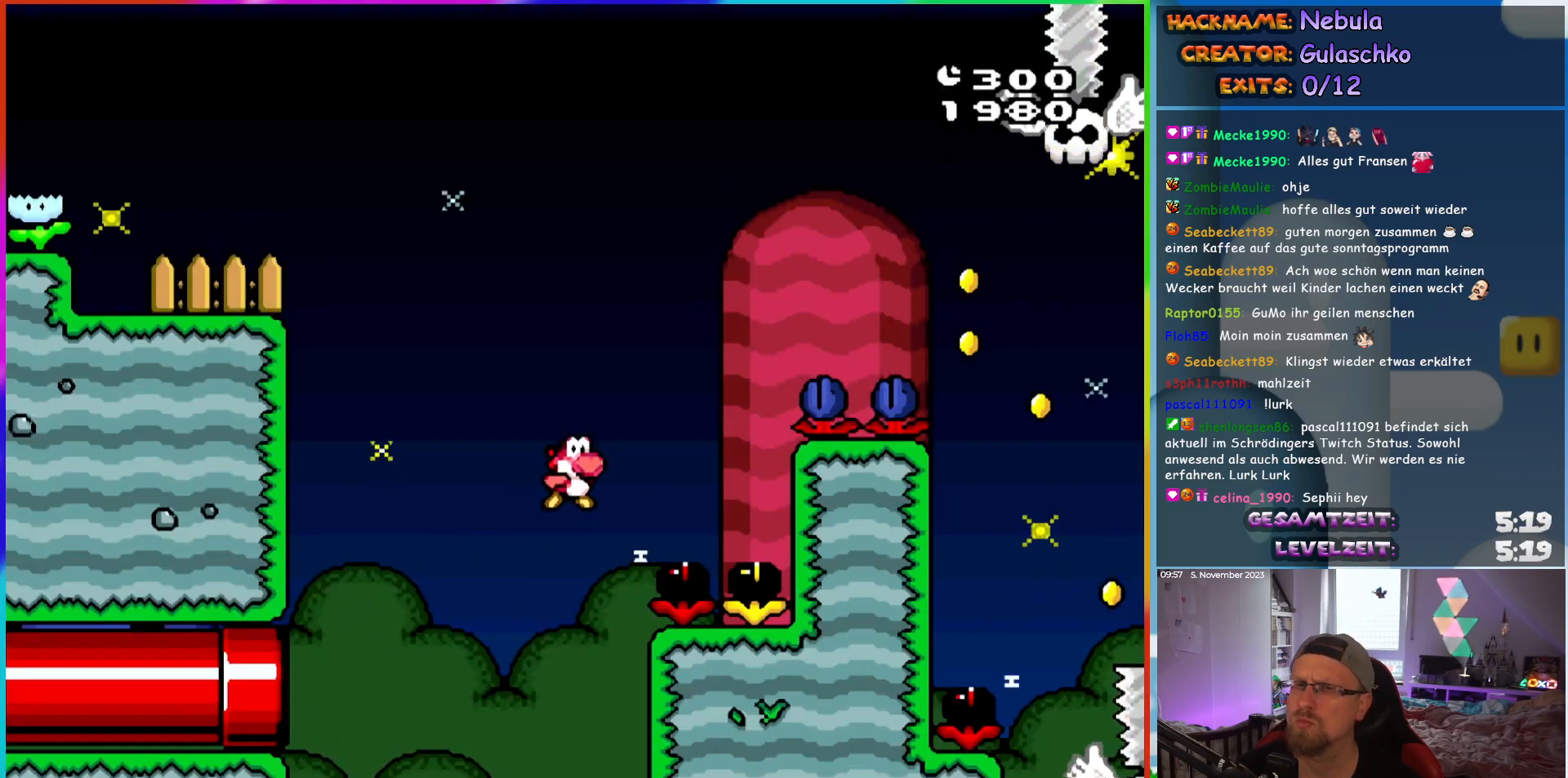
{"dt_ms": 500, "buttons": ["DPAD_LEFT"], "events": [[217, "DPAD_LEFT", "down"]]}
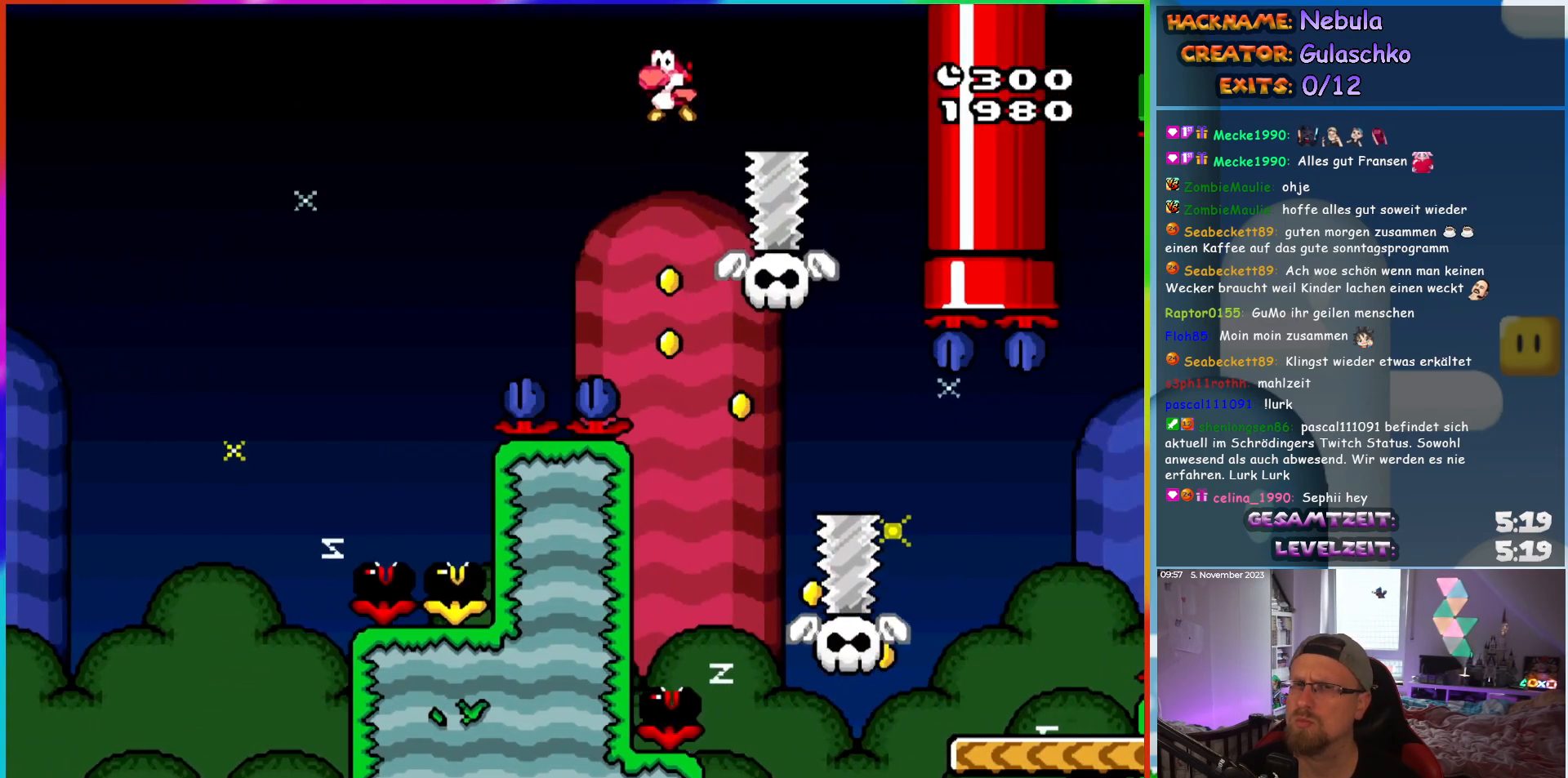
{"dt_ms": 1000, "buttons": ["DPAD_RIGHT"], "events": [[33, "DPAD_LEFT", "up"], [333, "DPAD_RIGHT", "down"]]}
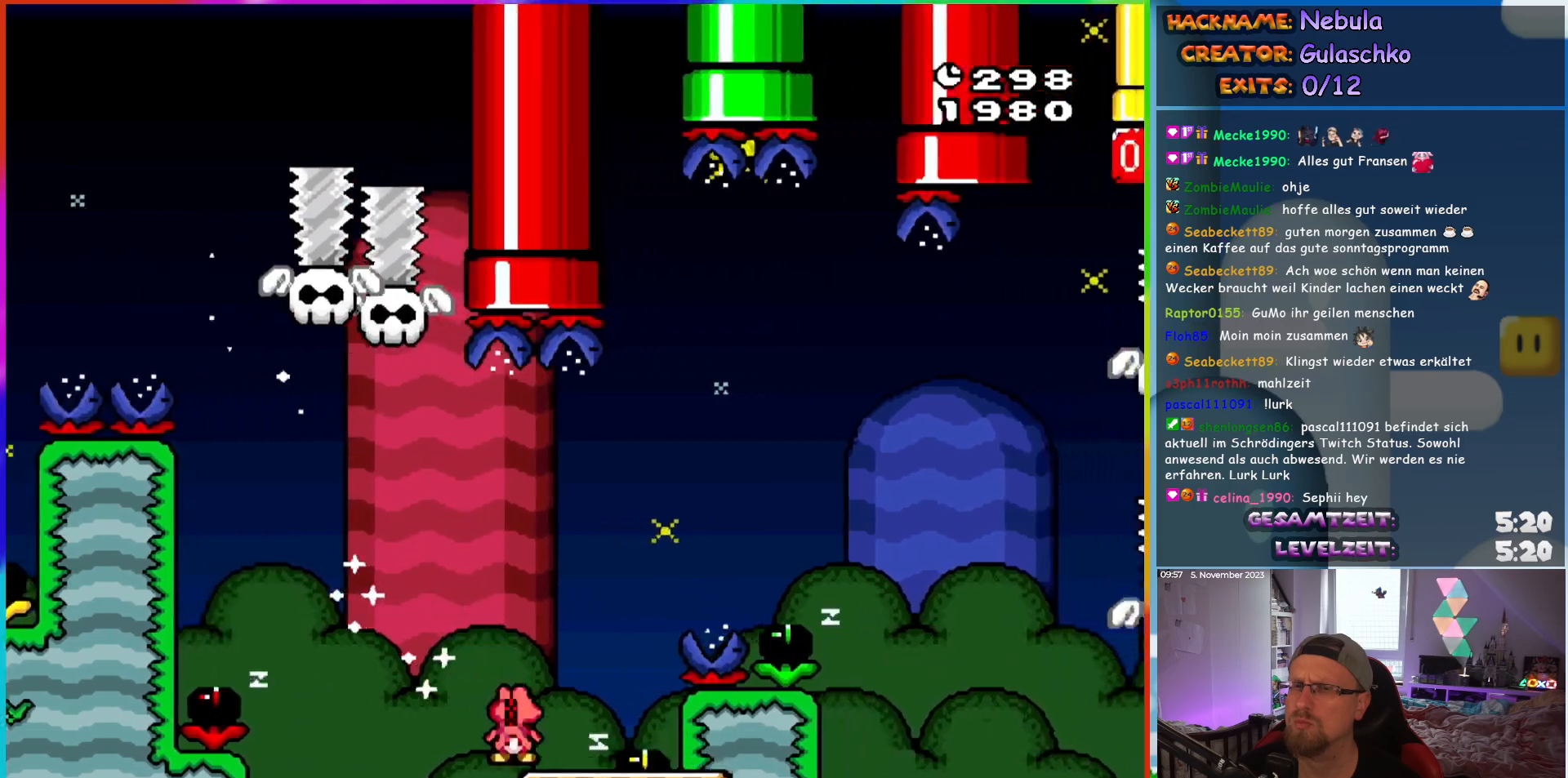
{"dt_ms": 500, "buttons": ["DPAD_RIGHT"], "events": []}
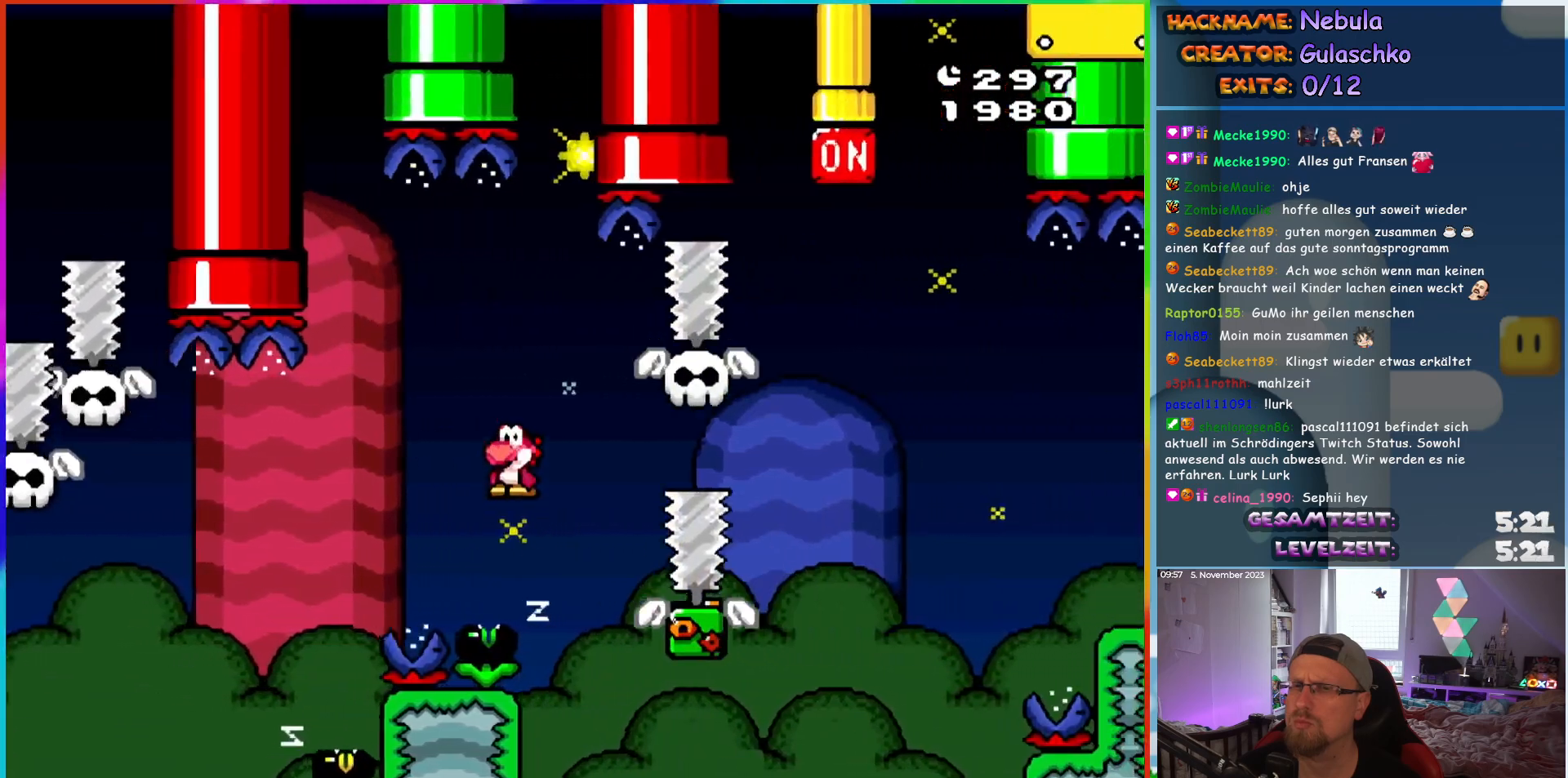
{"dt_ms": 500, "buttons": ["DPAD_RIGHT"], "events": []}
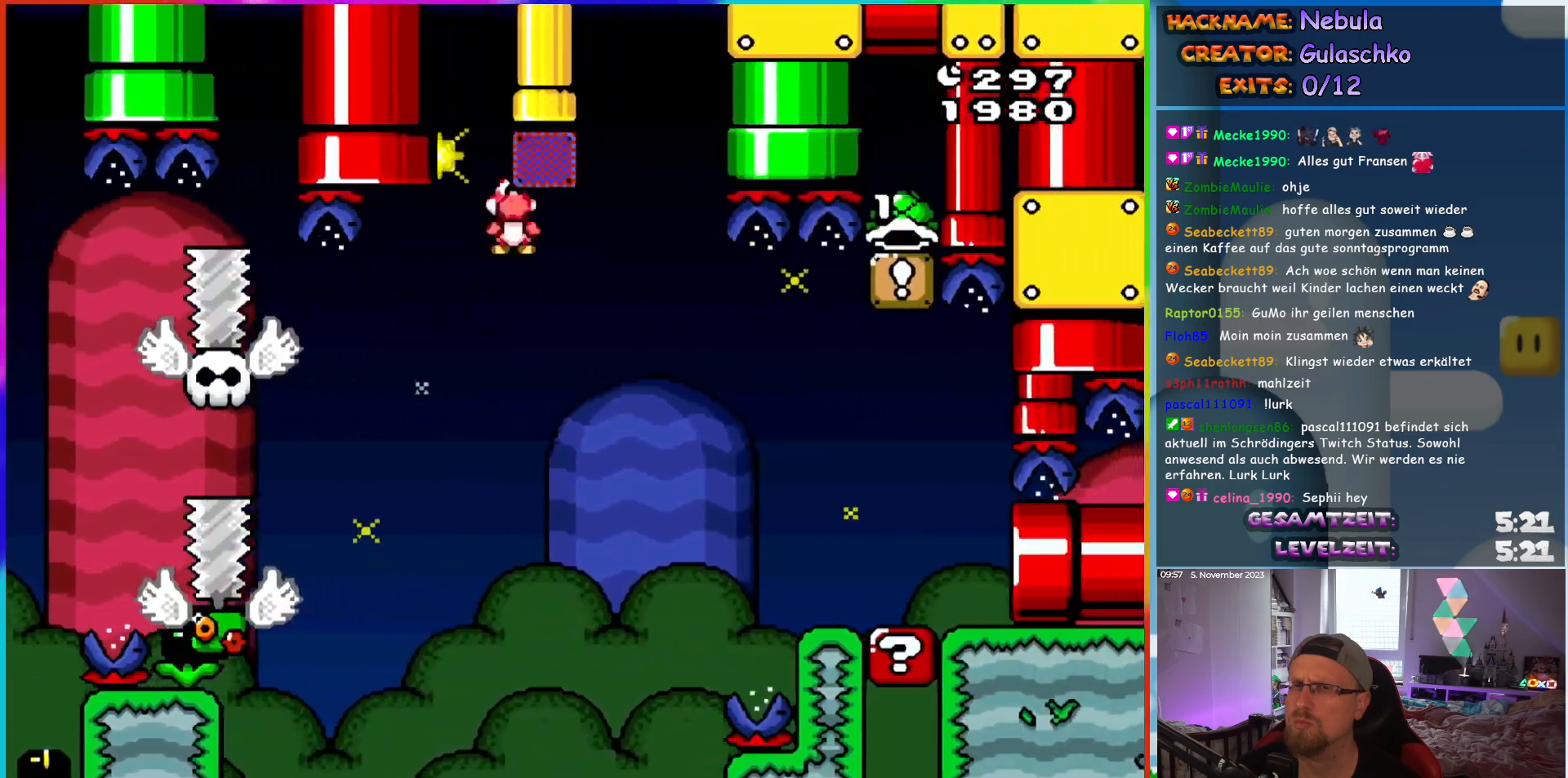
{"dt_ms": 500, "buttons": ["DPAD_RIGHT"], "events": []}
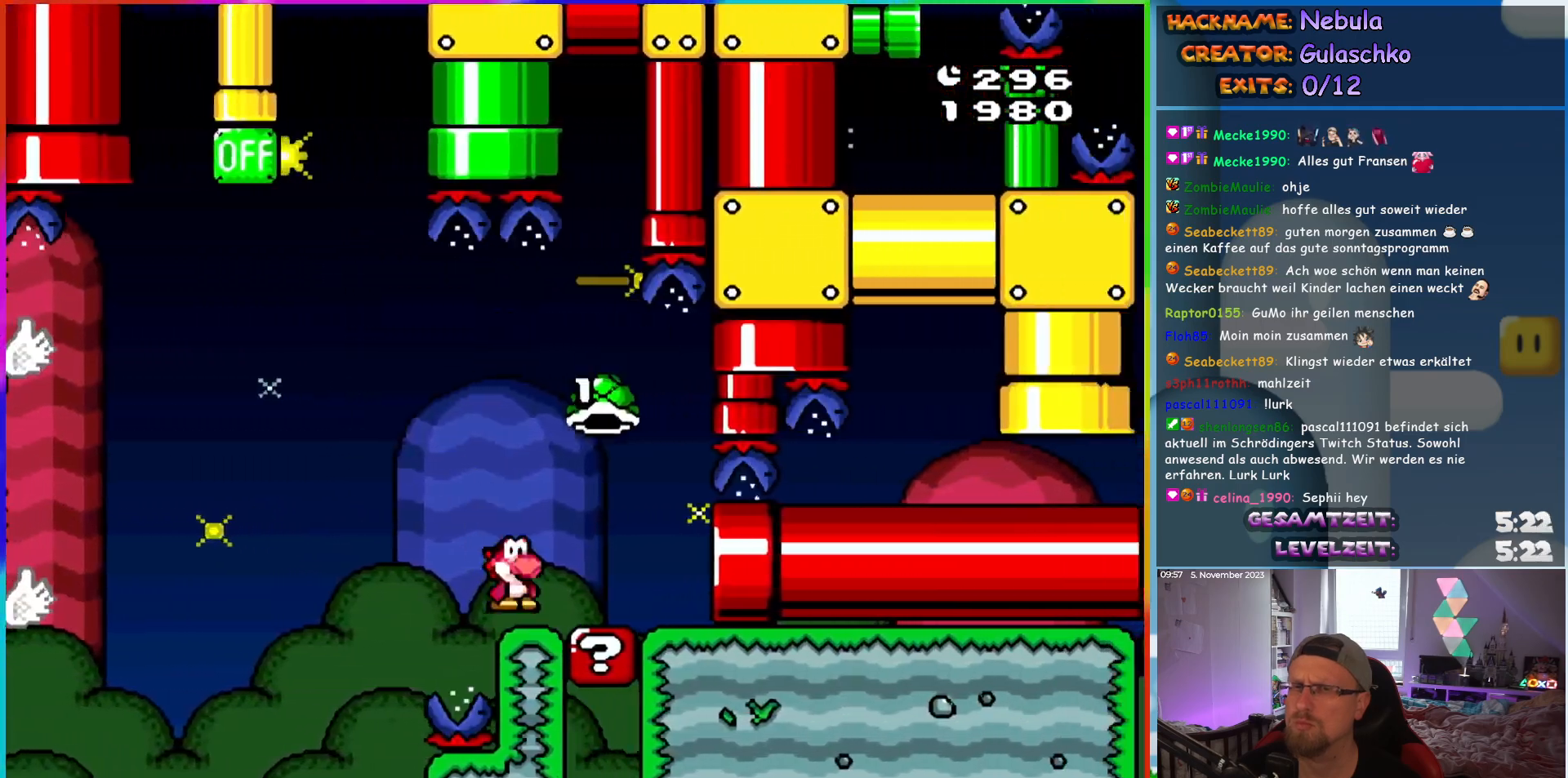
{"dt_ms": 500, "buttons": ["DPAD_RIGHT"], "events": []}
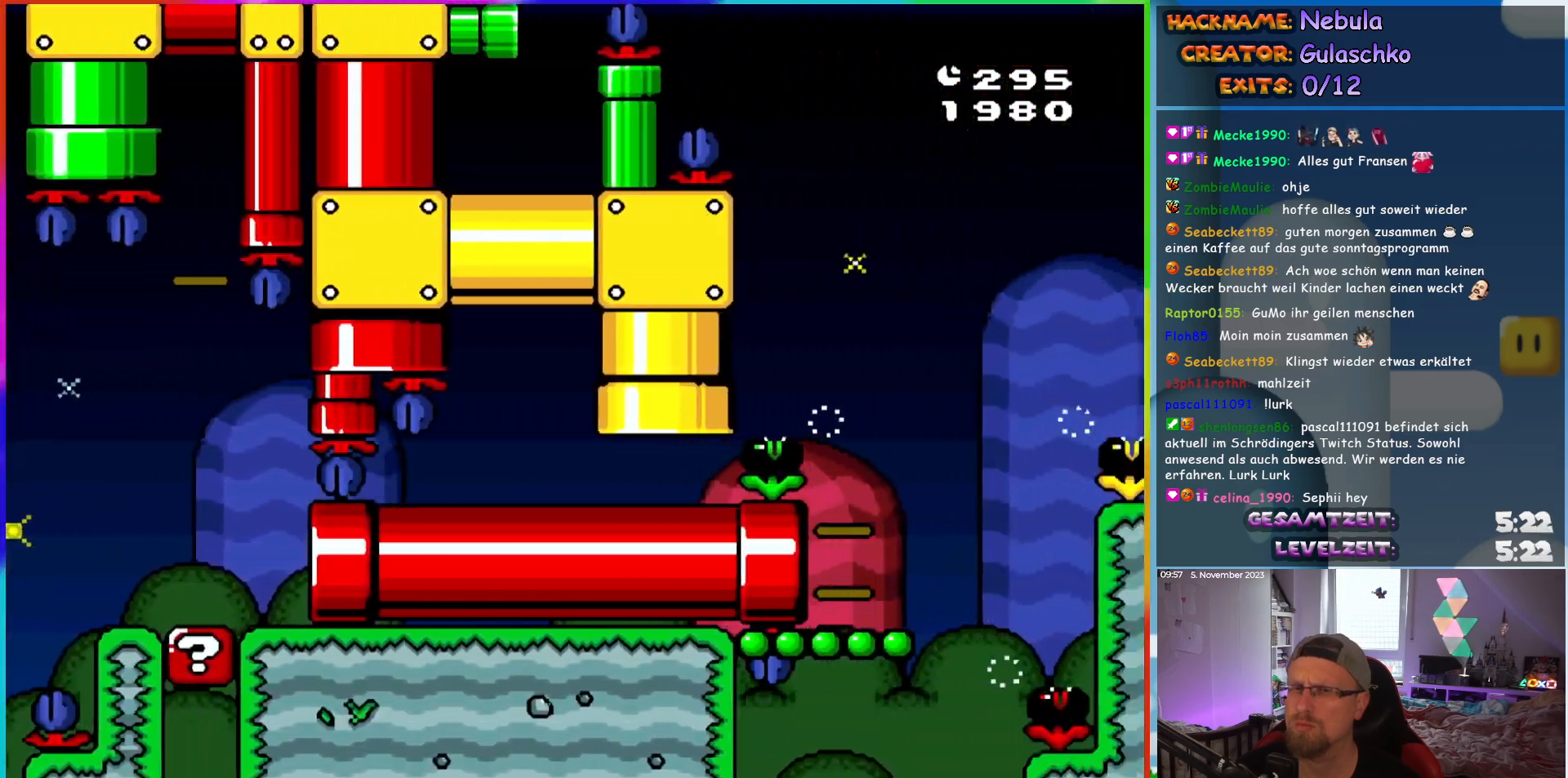
{"dt_ms": 500, "buttons": ["DPAD_RIGHT"], "events": []}
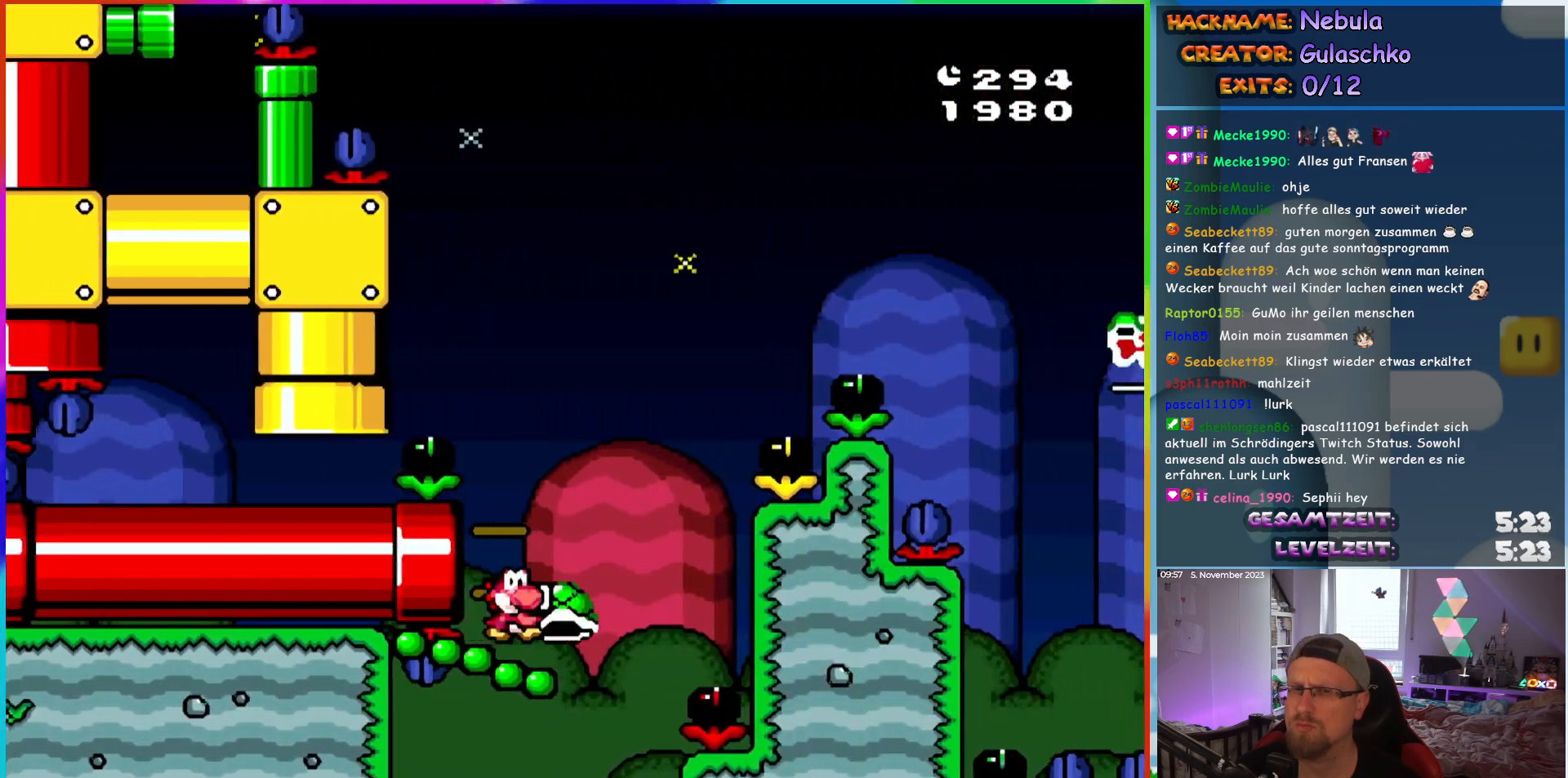
{"dt_ms": 500, "buttons": ["DPAD_RIGHT"], "events": []}
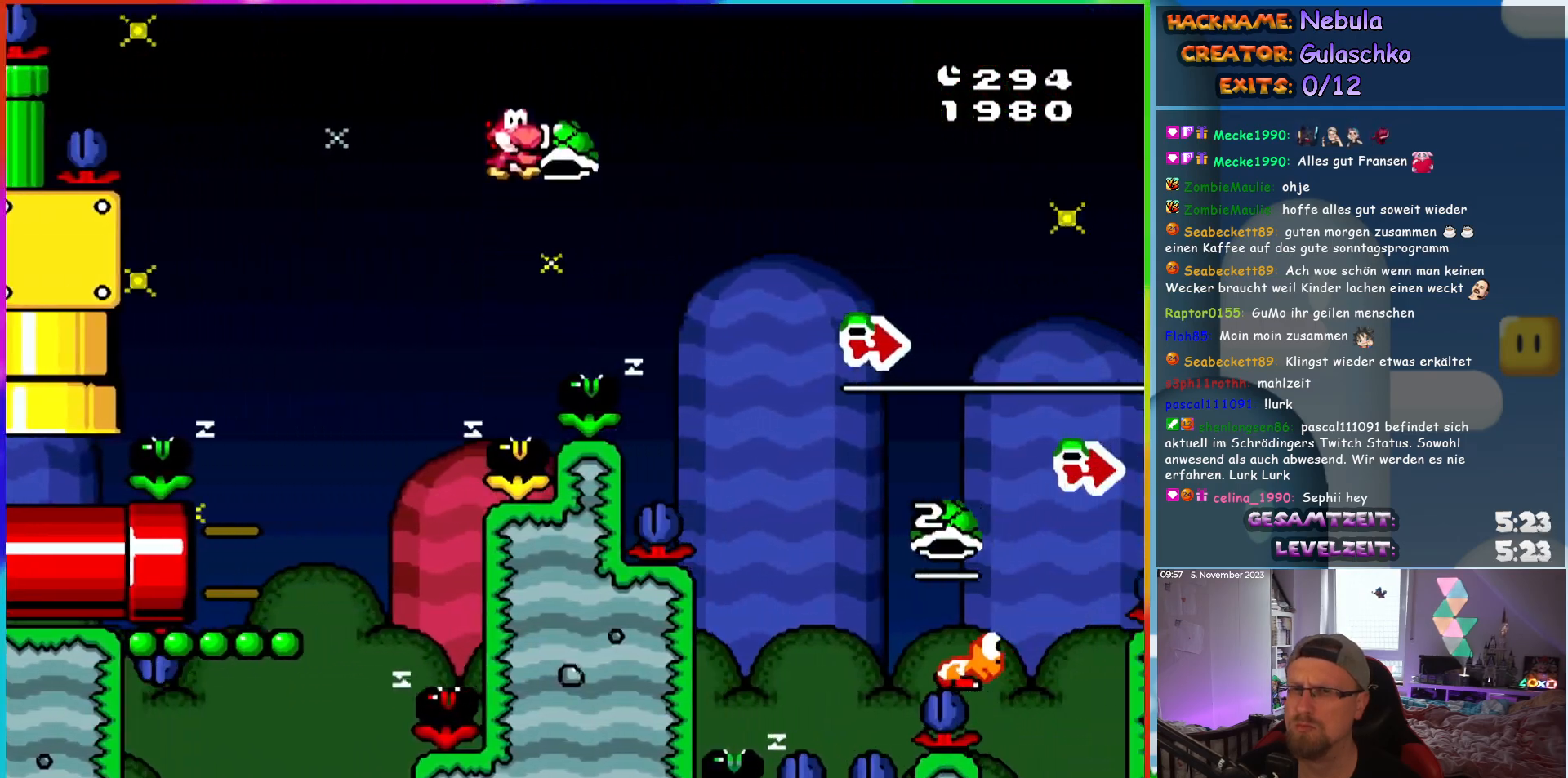
{"dt_ms": 500, "buttons": ["DPAD_RIGHT"], "events": []}
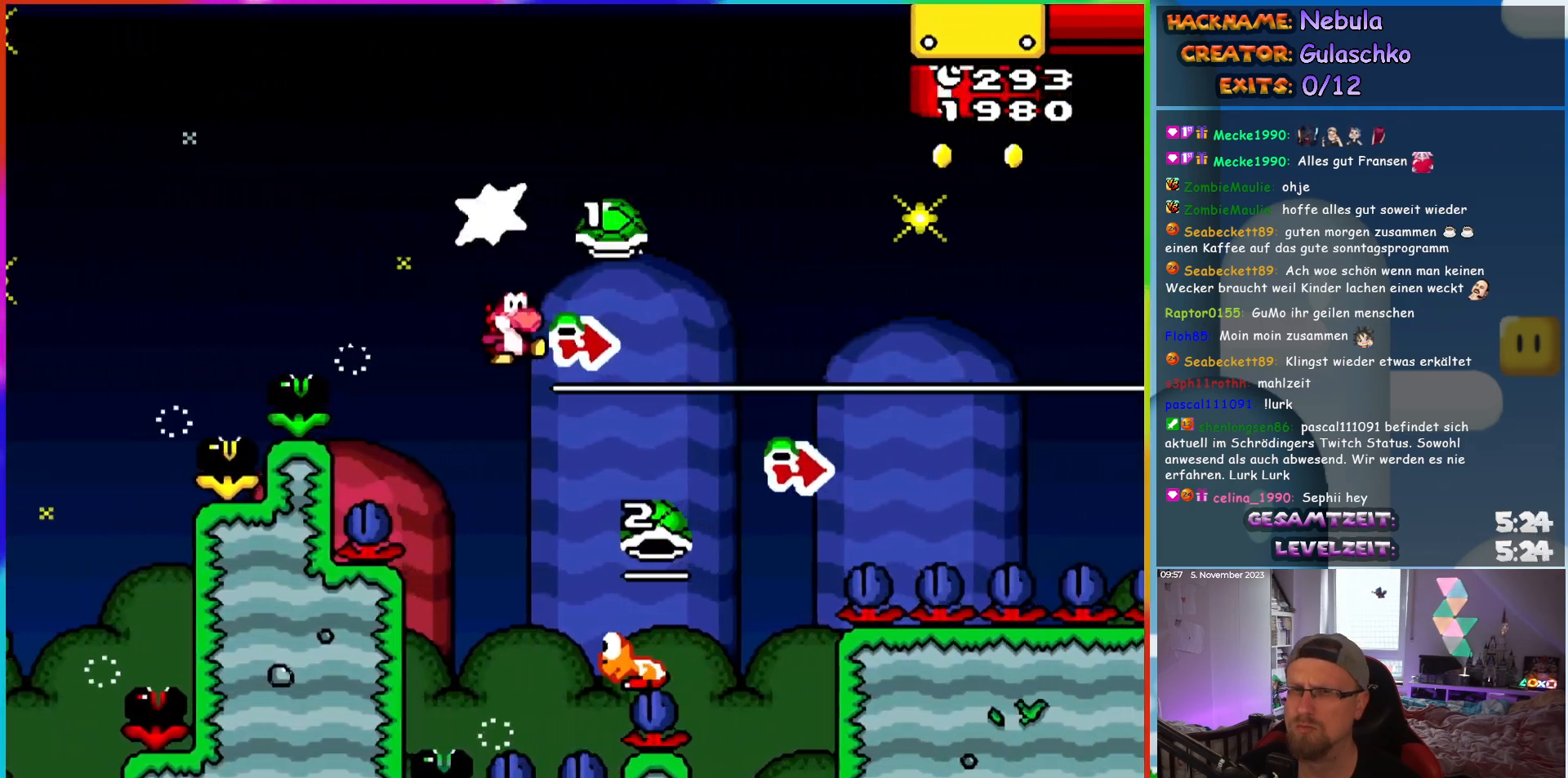
{"dt_ms": 500, "buttons": ["DPAD_RIGHT"], "events": []}
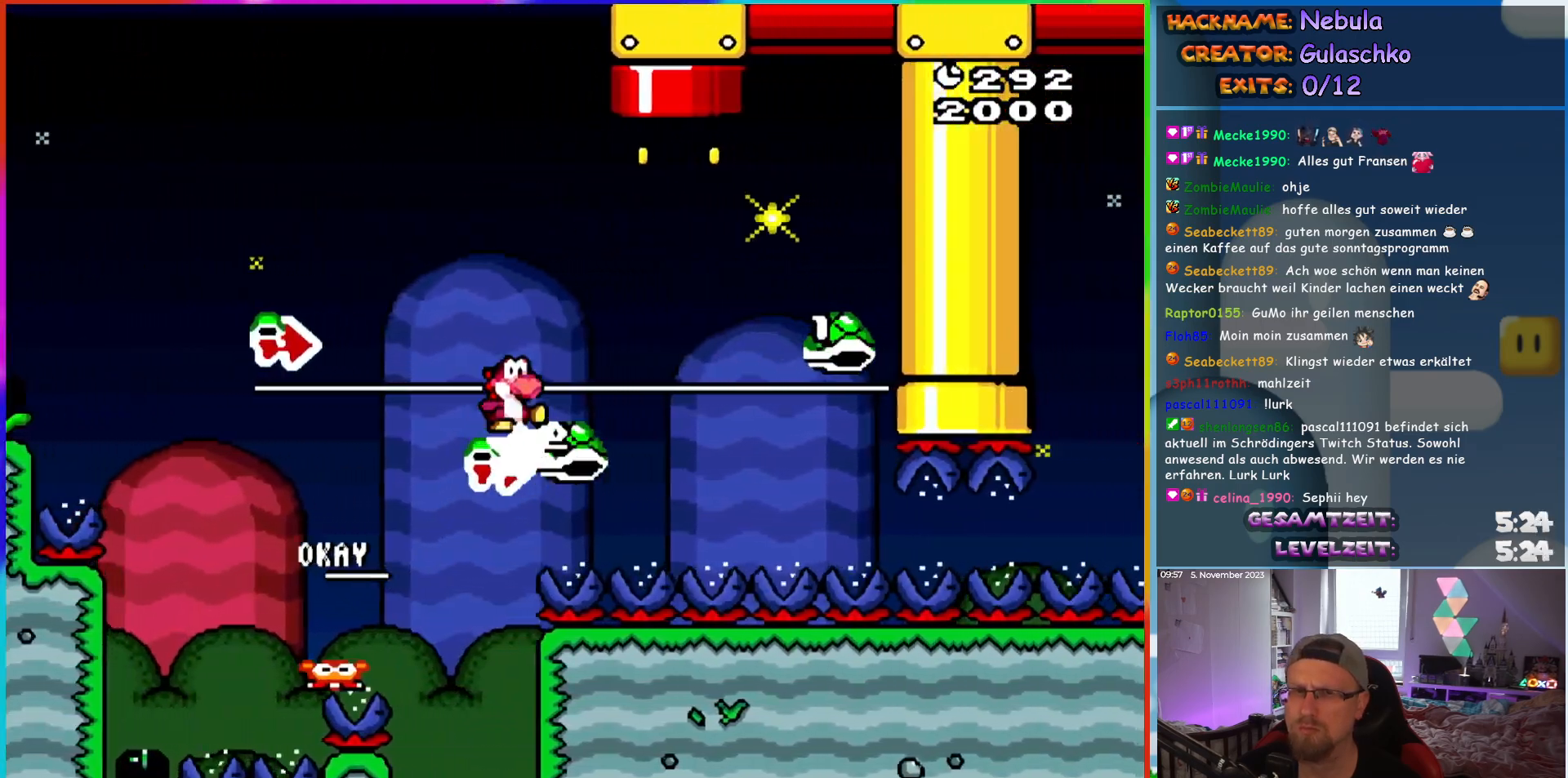
{"dt_ms": 500, "buttons": ["DPAD_UP"], "events": [[167, "DPAD_UP", "down"], [217, "DPAD_RIGHT", "up"], [267, "DPAD_LEFT", "down"], [367, "DPAD_LEFT", "up"]]}
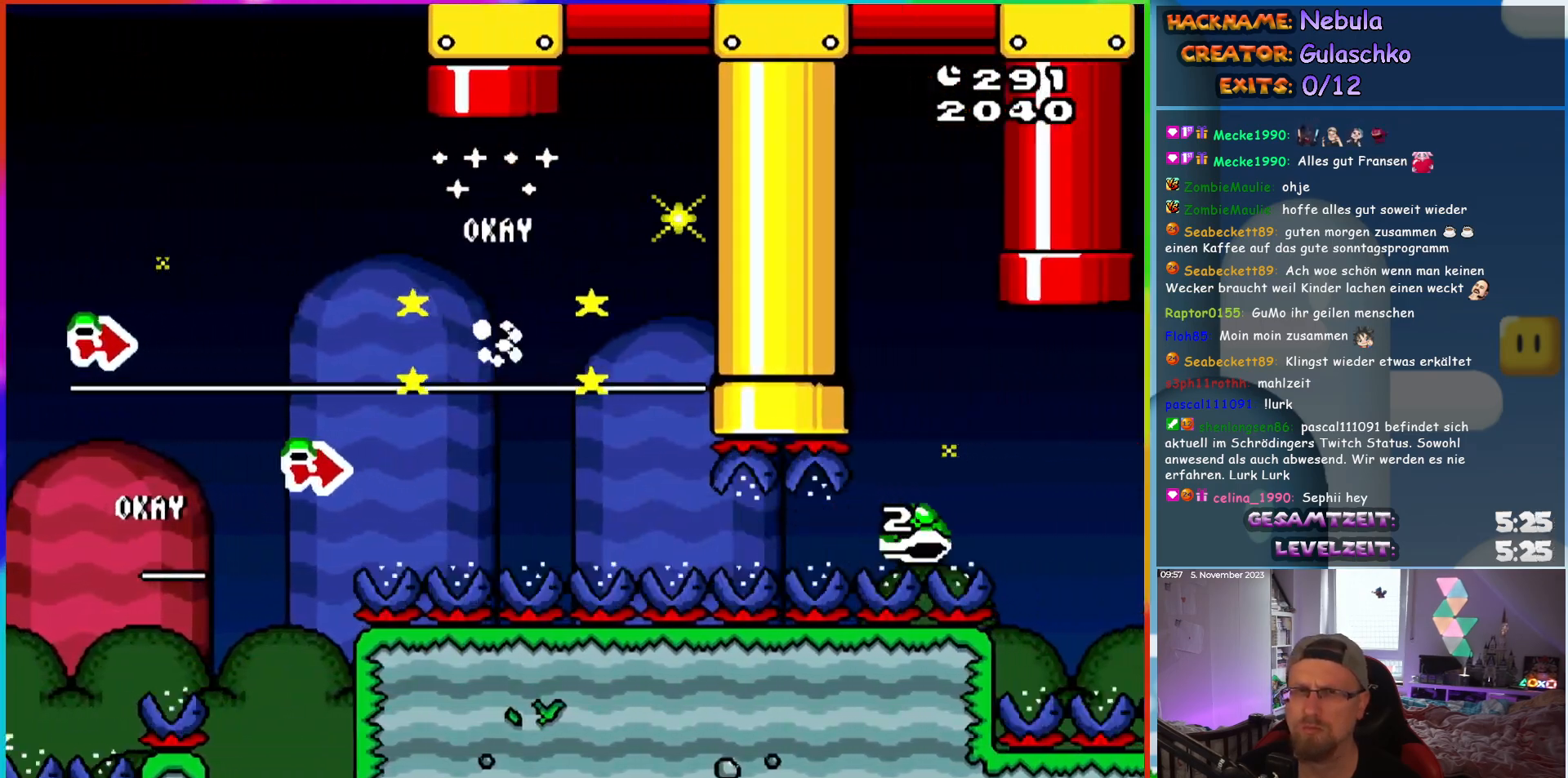
{"dt_ms": 500, "buttons": [], "events": [[17, "DPAD_LEFT", "down"], [133, "DPAD_LEFT", "up"], [250, "DPAD_UP", "up"]]}
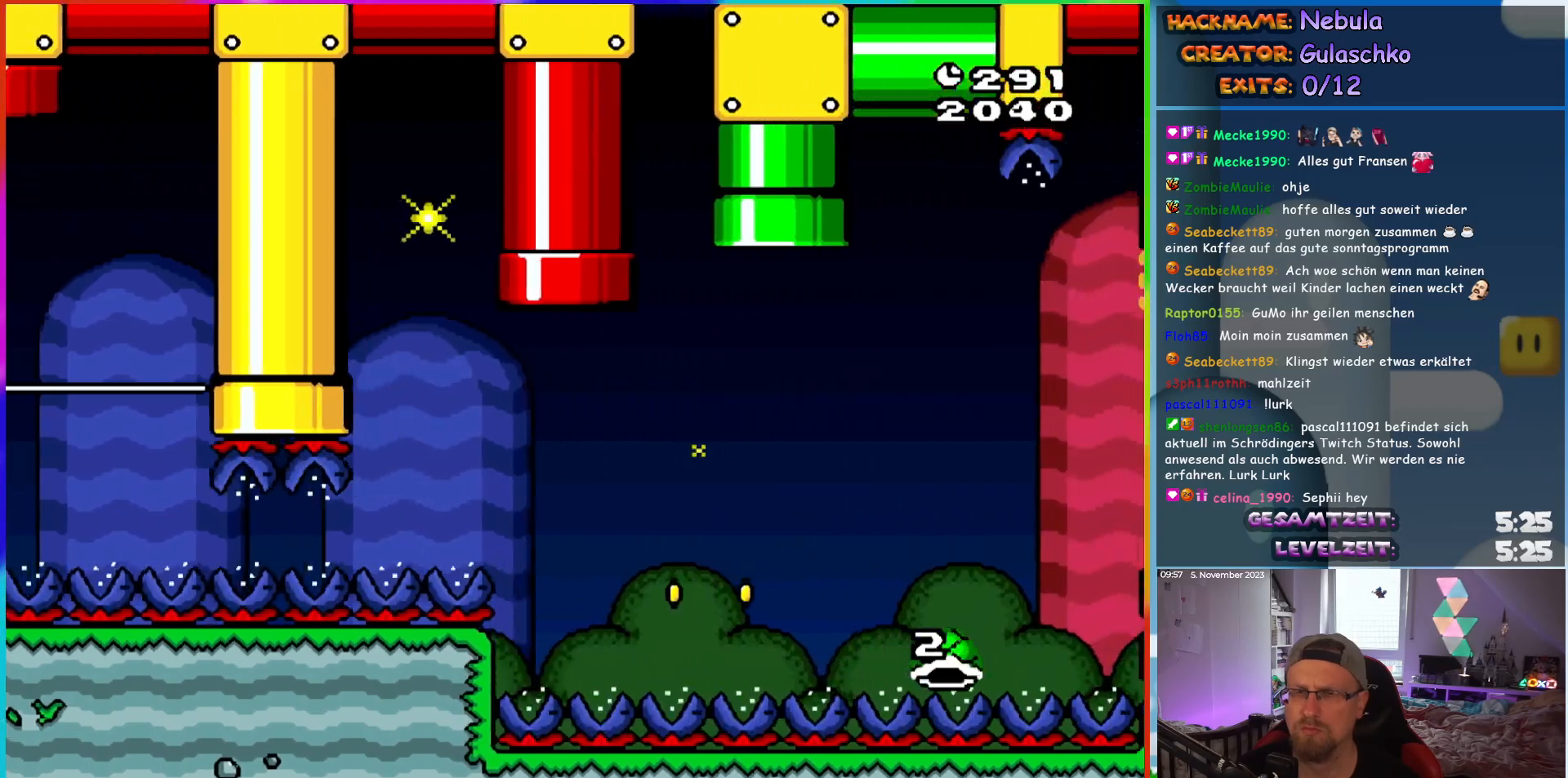
{"dt_ms": 500, "buttons": ["DPAD_RIGHT"], "events": [[350, "DPAD_RIGHT", "down"]]}
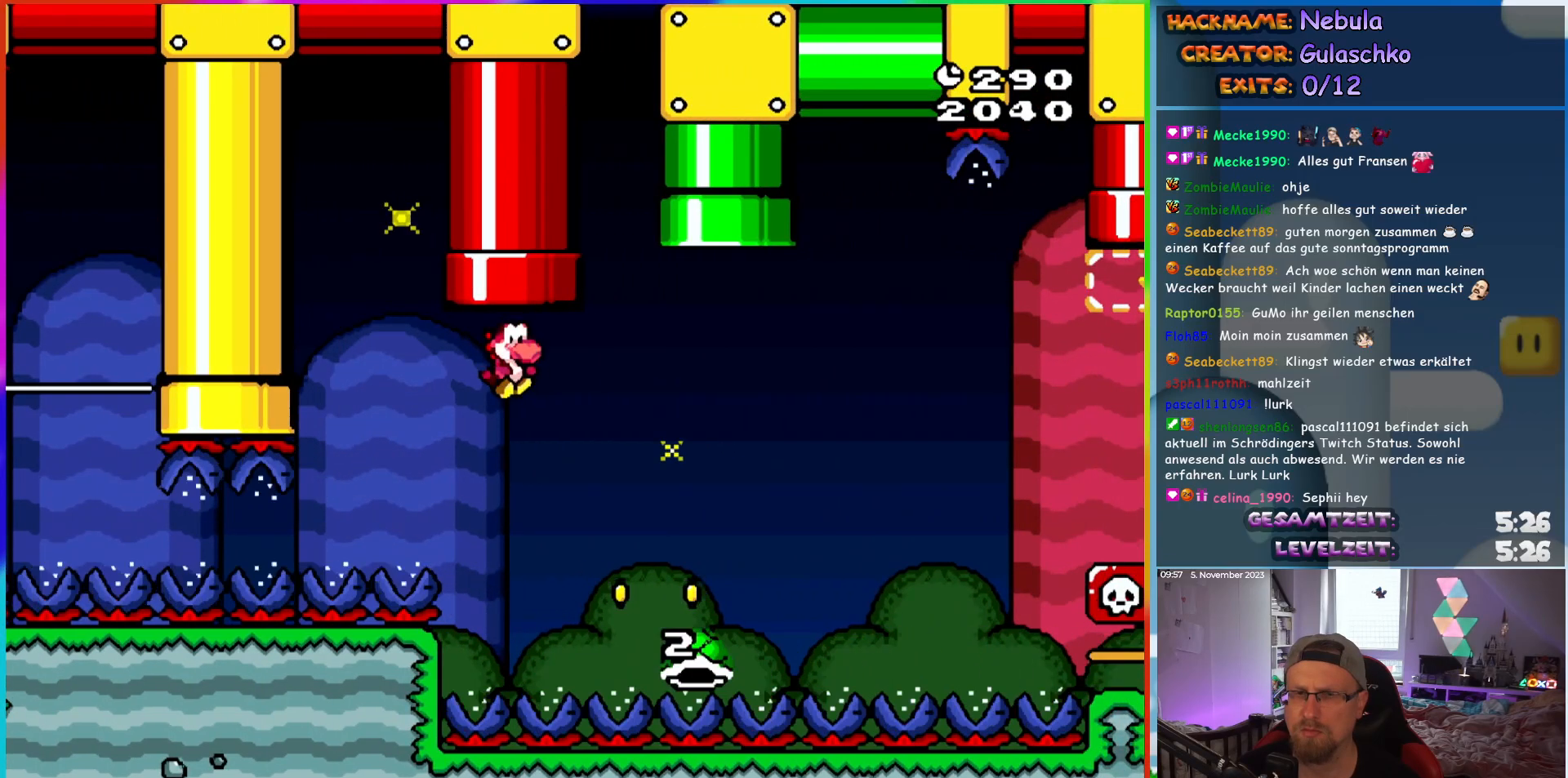
{"dt_ms": 500, "buttons": ["DPAD_RIGHT"], "events": []}
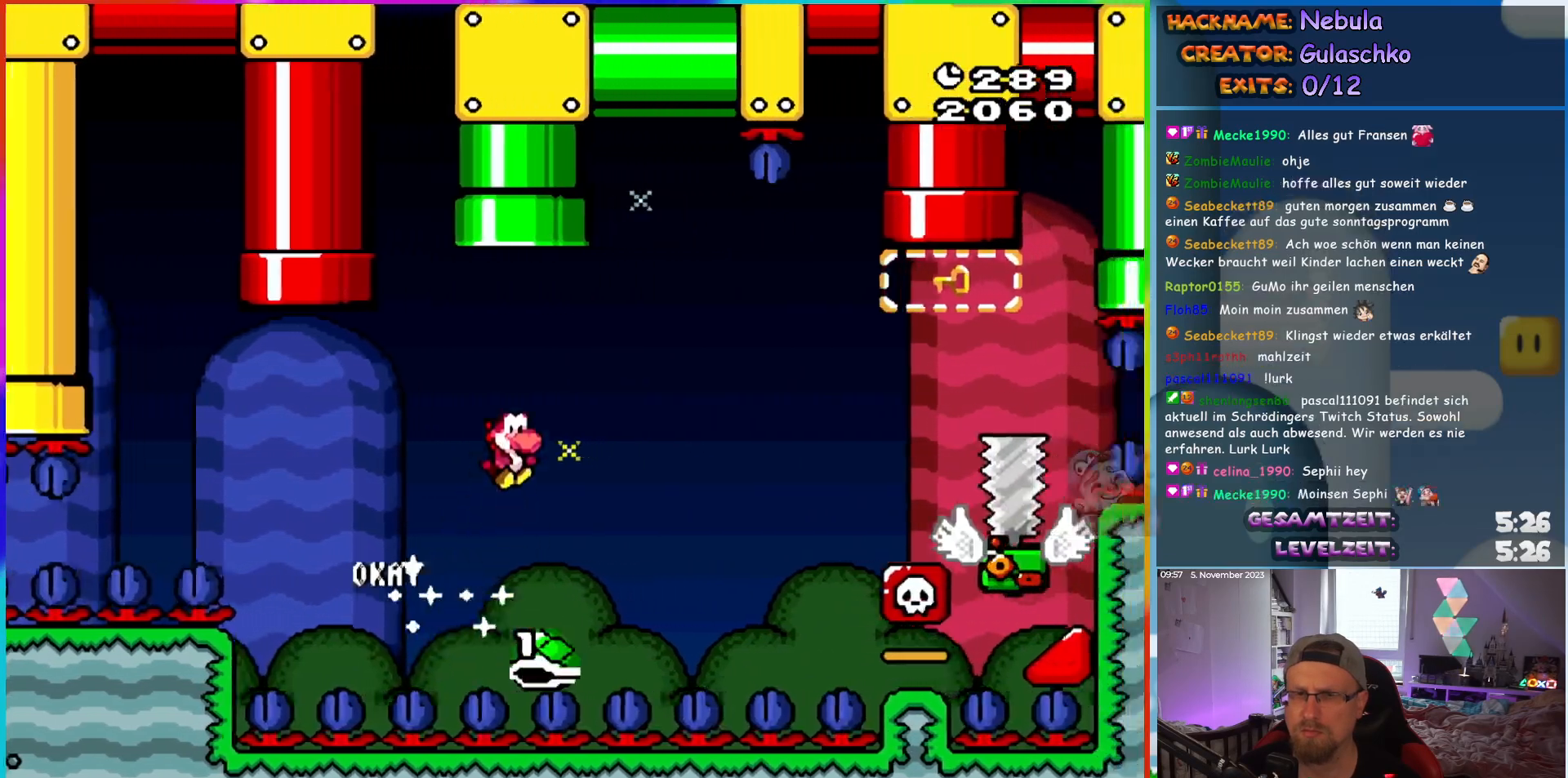
{"dt_ms": 500, "buttons": ["DPAD_RIGHT"], "events": []}
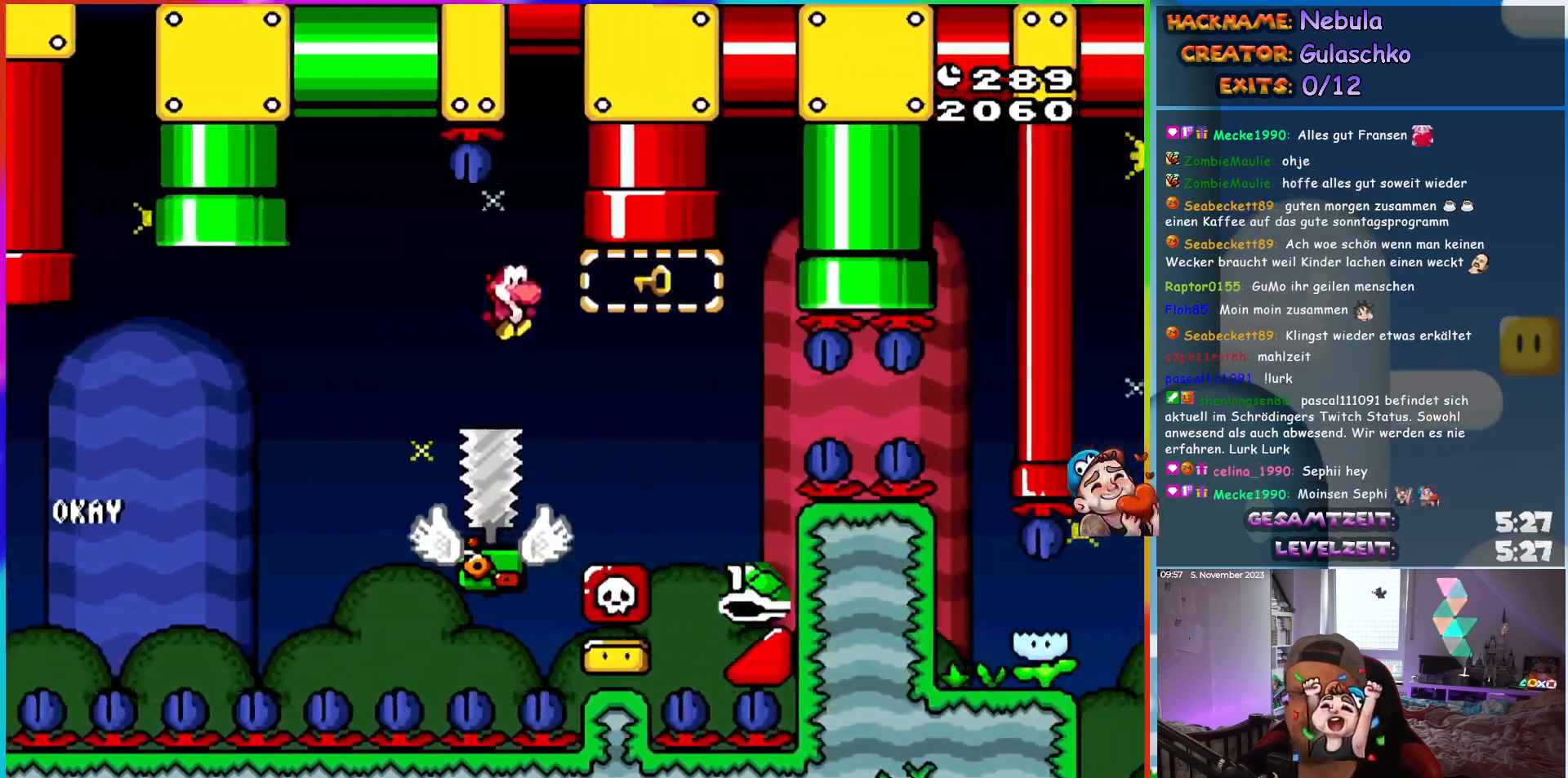
{"dt_ms": 500, "buttons": ["DPAD_UP"], "events": [[200, "DPAD_UP", "down"], [217, "DPAD_RIGHT", "up"], [233, "DPAD_LEFT", "down"], [383, "DPAD_LEFT", "up"]]}
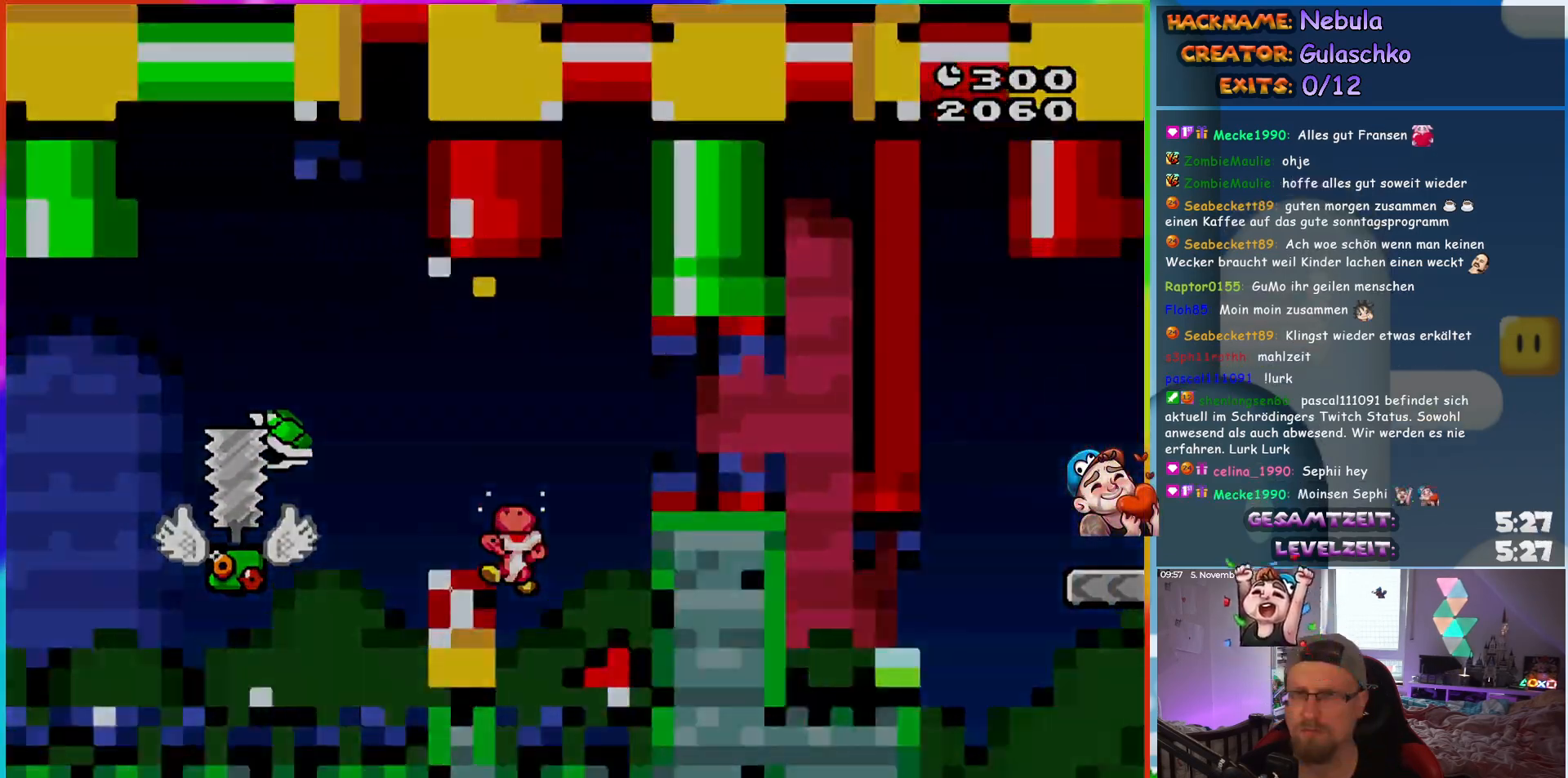
{"dt_ms": 500, "buttons": [], "events": [[17, "DPAD_UP", "up"]]}
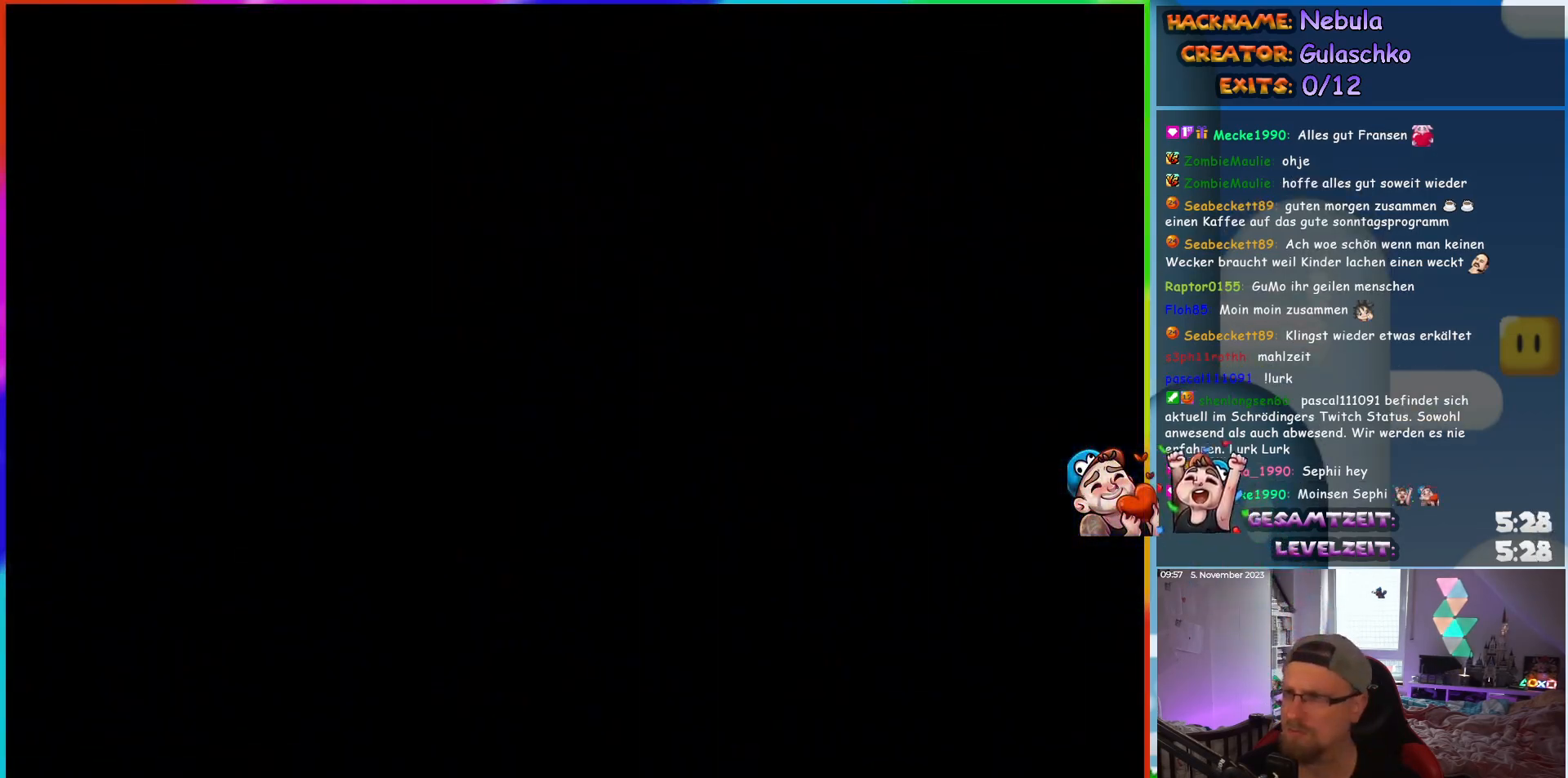
{"dt_ms": 500, "buttons": [], "events": []}
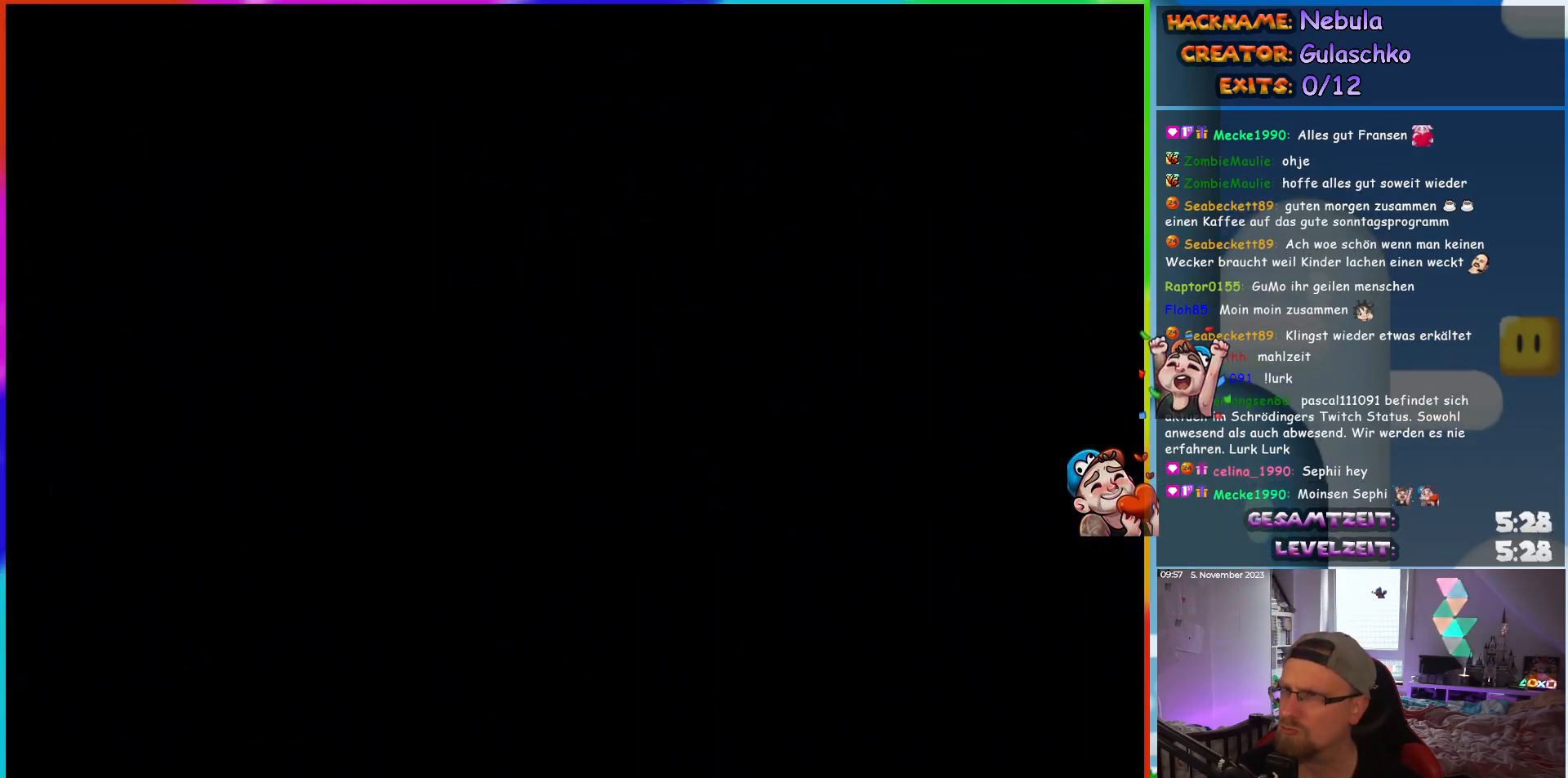
{"dt_ms": 500, "buttons": [], "events": []}
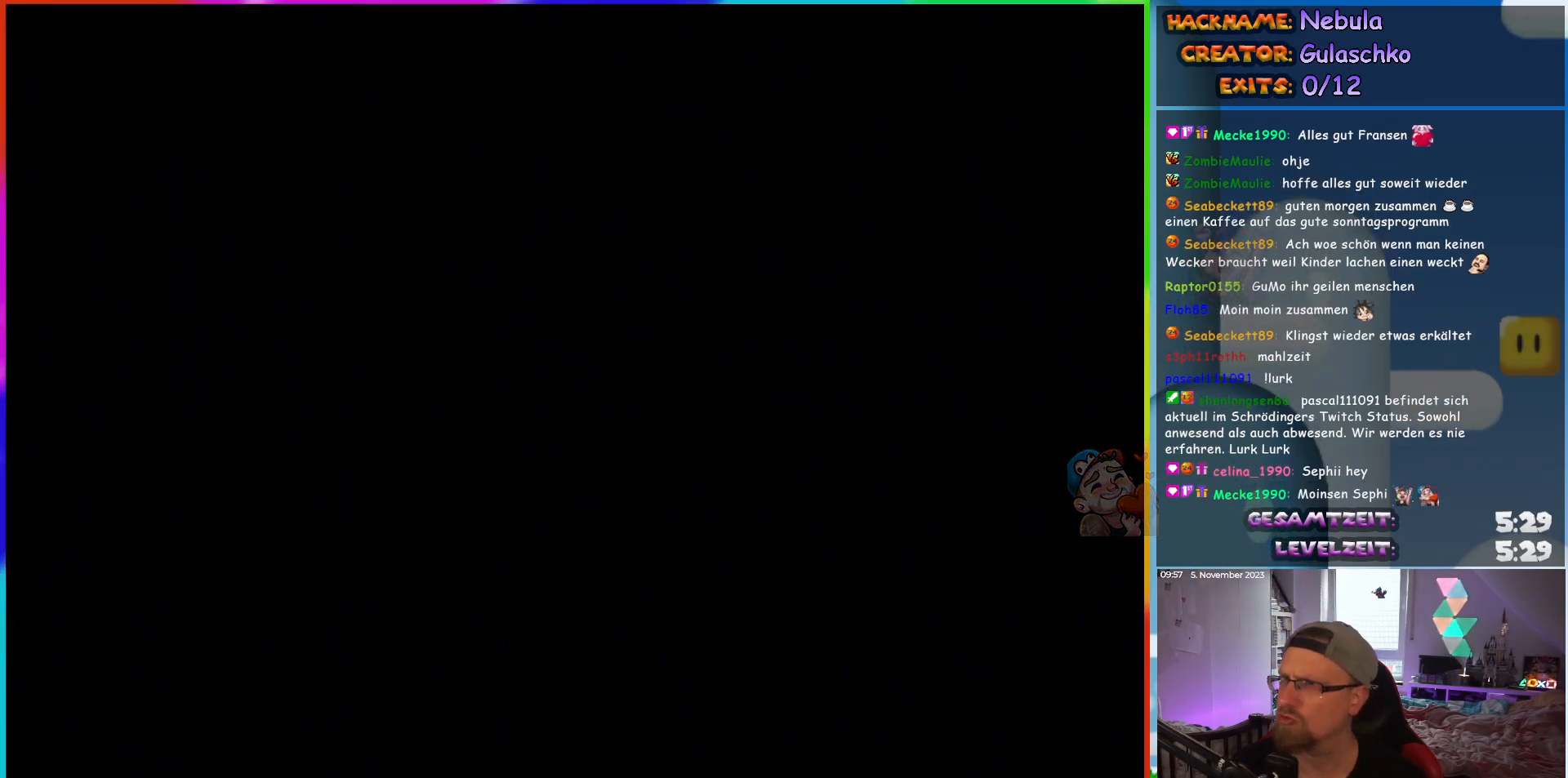
{"dt_ms": 500, "buttons": [], "events": [[450, "DPAD_DOWN", "down"], [450, "DPAD_UP", "down"], [467, "DPAD_DOWN", "up"], [467, "DPAD_UP", "up"]]}
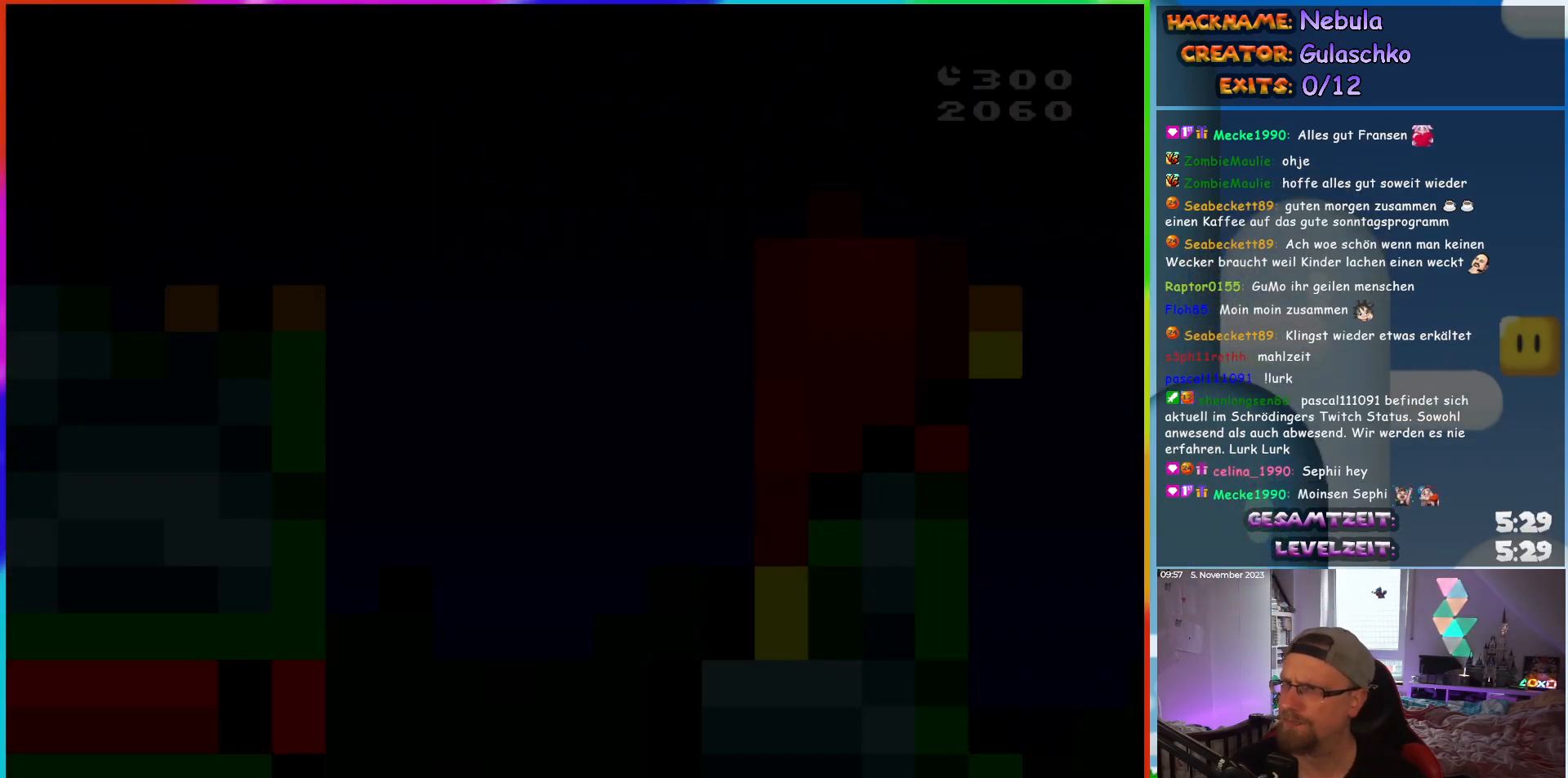
{"dt_ms": 1000, "buttons": ["DPAD_LEFT"], "events": [[817, "DPAD_LEFT", "down"]]}